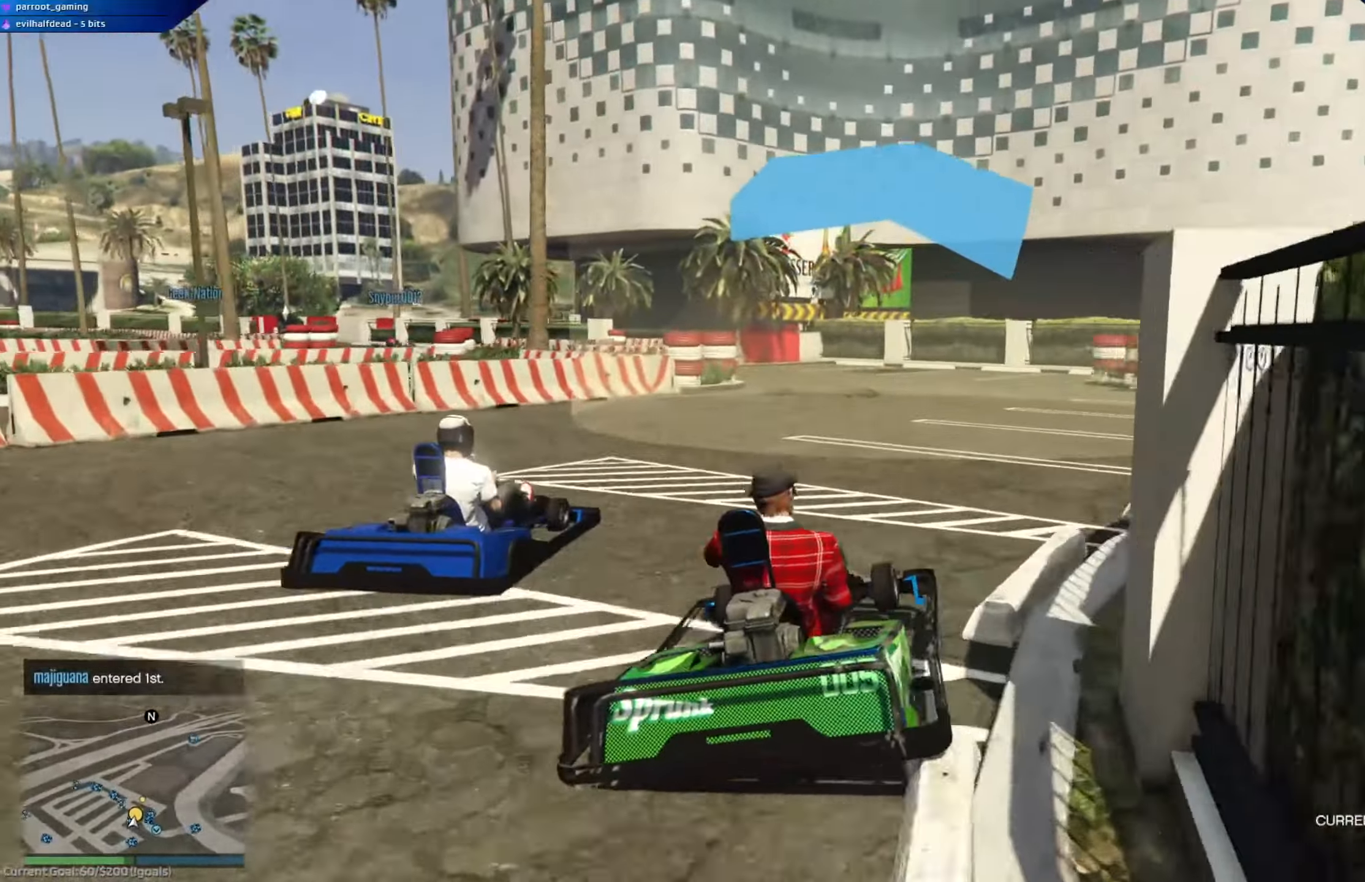
Gameplay with a controller (Xbox layout); each line is a JSON object with the inputs held at the frame after it. "events" lists button and stick changes between this image and that frame as [ms after this image, input, new state], when the widget could be followed in between.
{"buttons": ["R2"], "left_stick": "center", "right_stick": "center", "events": [[66, "left_stick", "left"], [217, "left_stick", "up-left"], [400, "left_stick", "right"], [467, "left_stick", "center"]]}
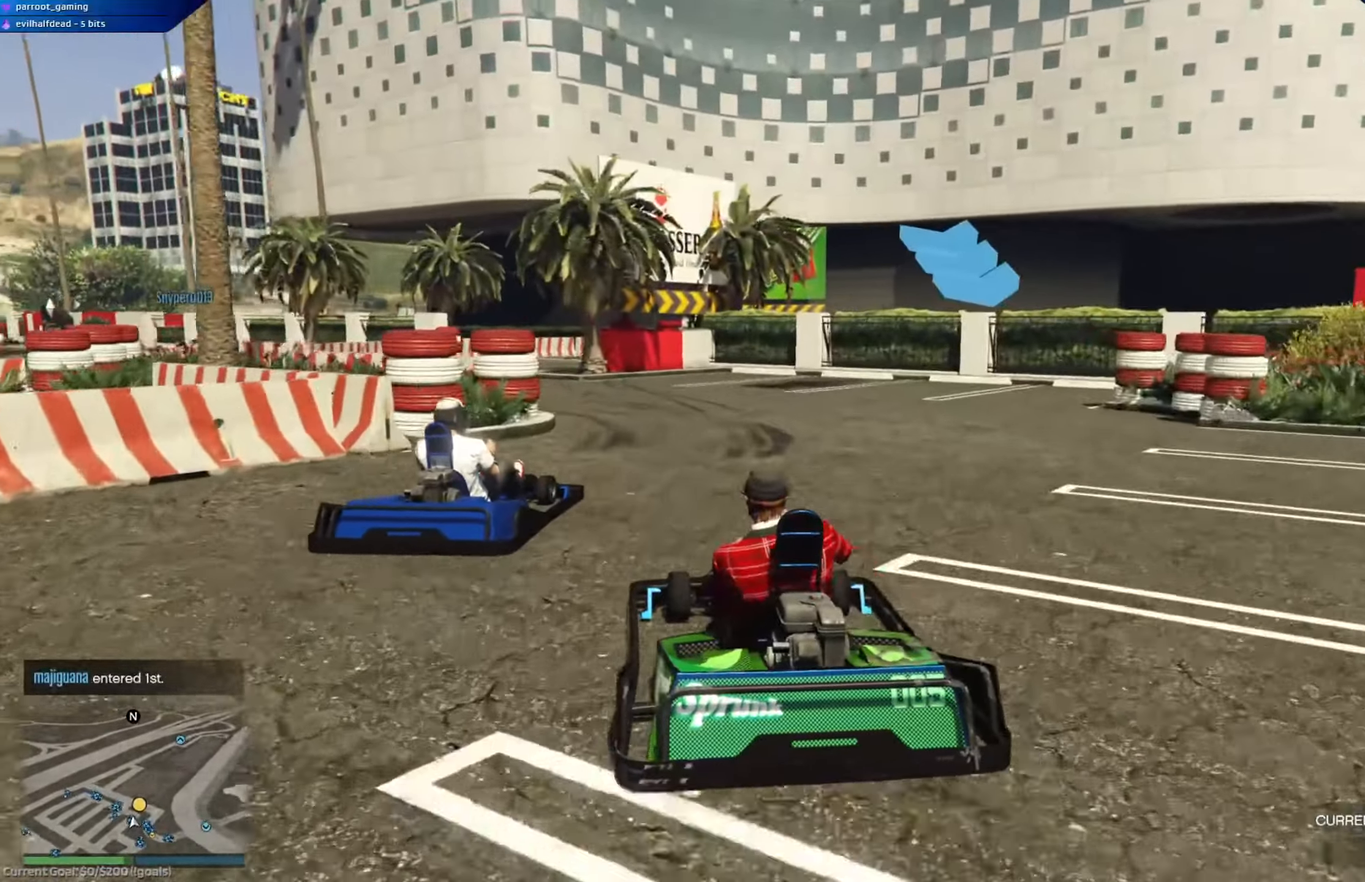
{"buttons": [], "left_stick": "left", "right_stick": "center", "events": [[17, "left_stick", "left"], [134, "R2", "up"], [184, "left_stick", "center"], [234, "left_stick", "right"], [284, "L2", "down"], [417, "left_stick", "left"], [467, "L2", "up"]]}
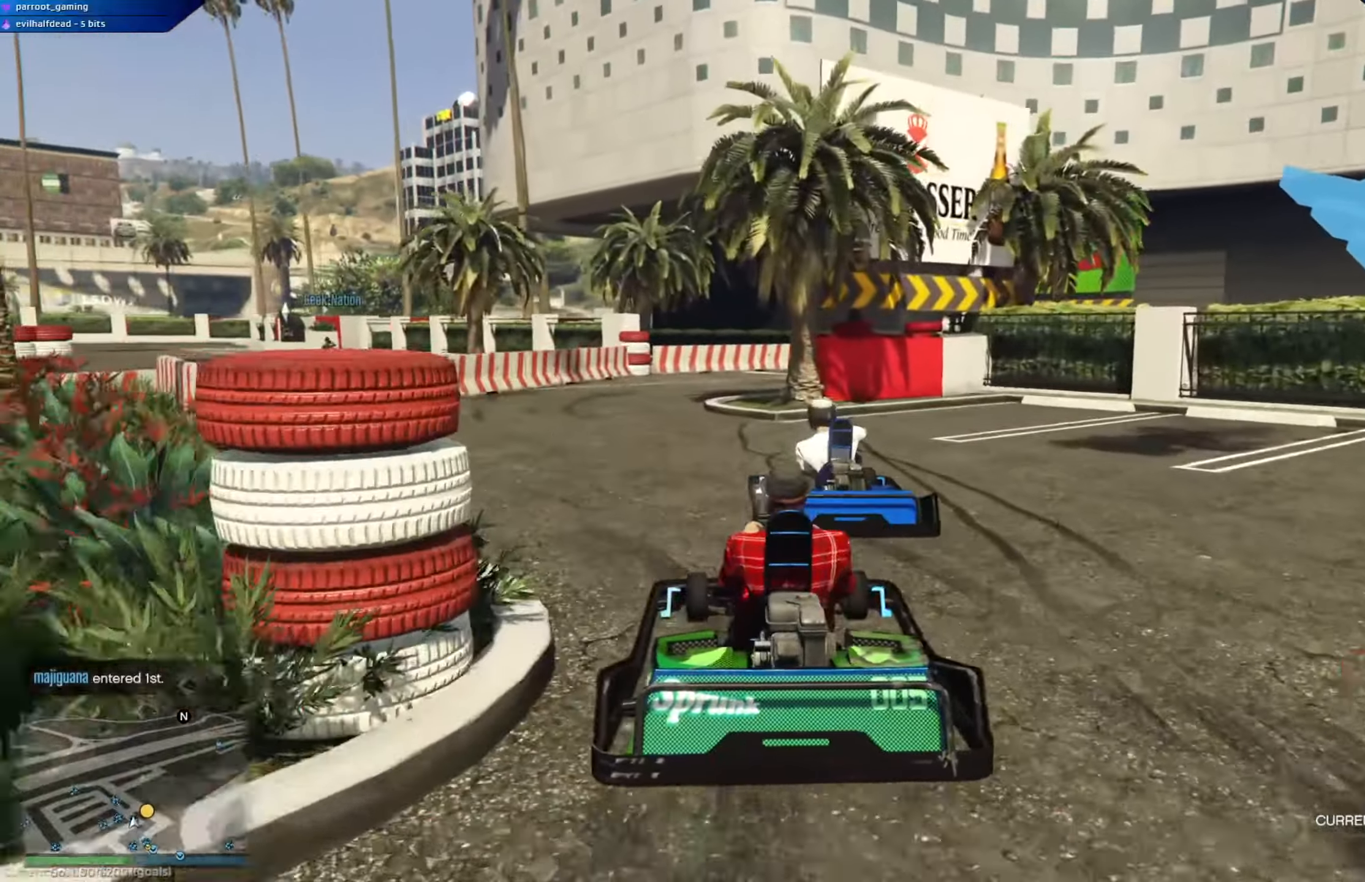
{"buttons": ["R2"], "left_stick": "right", "right_stick": "center", "events": [[233, "R2", "down"], [267, "left_stick", "center"], [333, "left_stick", "right"]]}
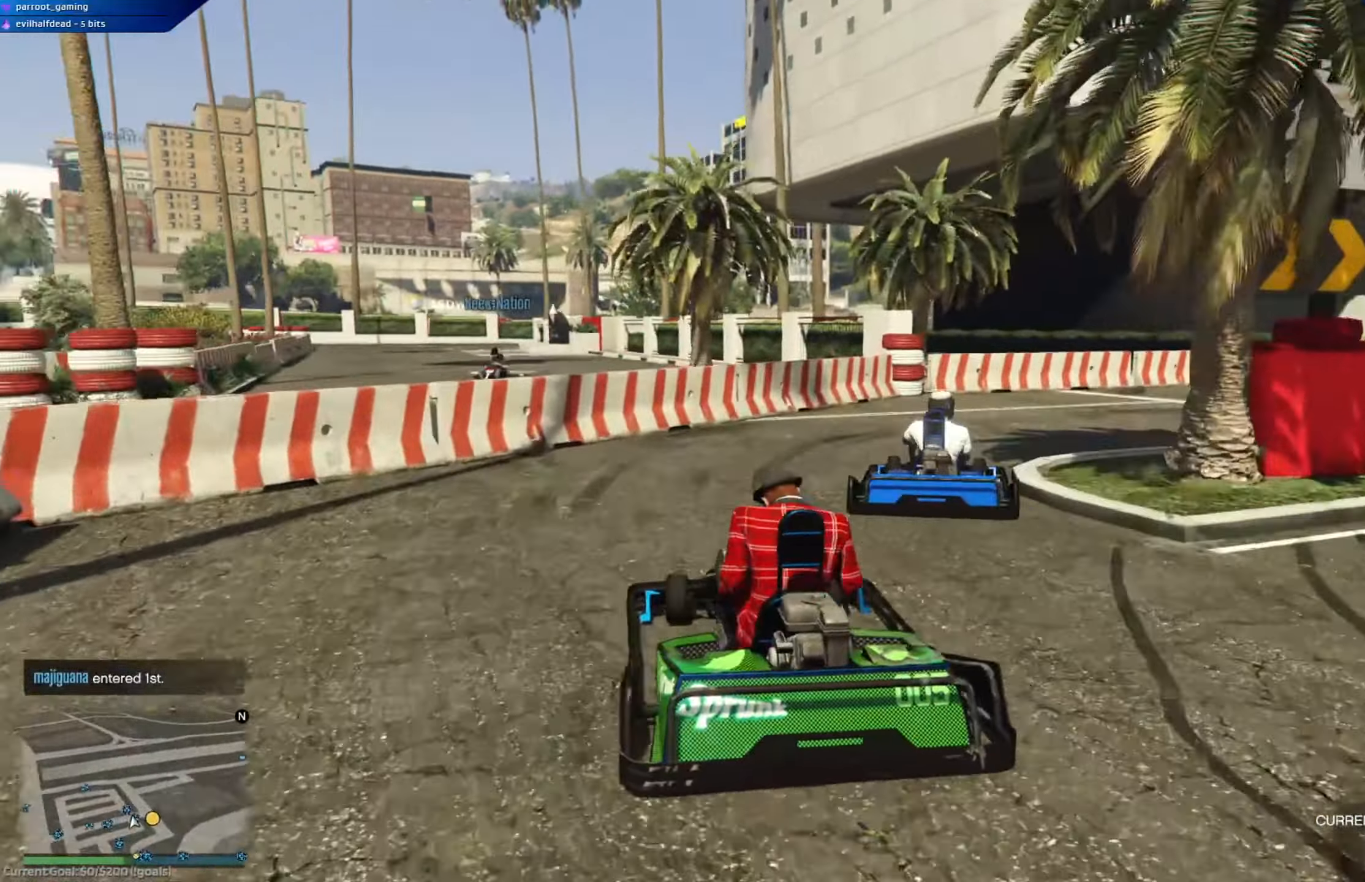
{"buttons": ["R2"], "left_stick": "right", "right_stick": "center", "events": [[33, "R2", "up"], [200, "R2", "down"]]}
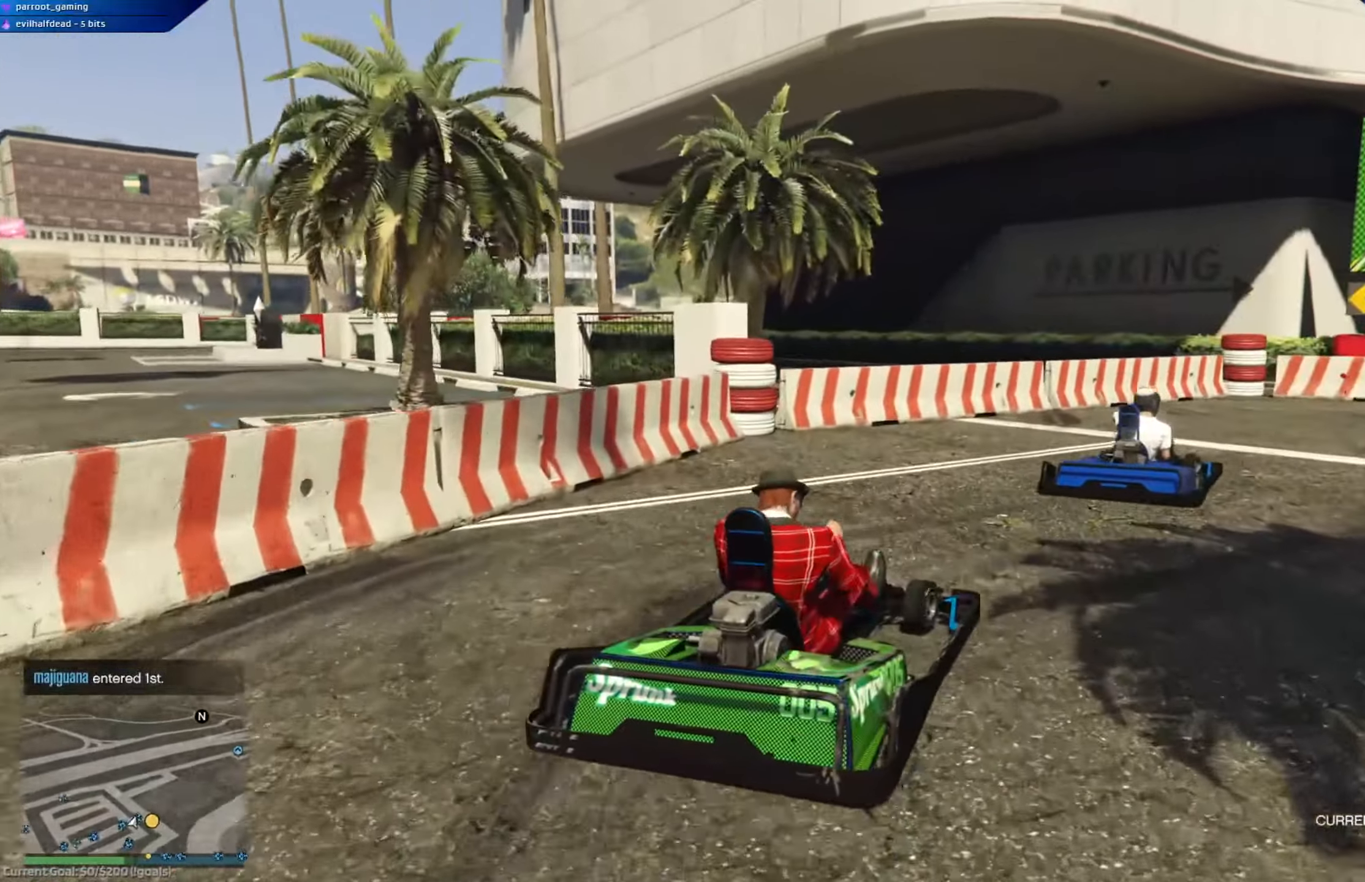
{"buttons": ["R2"], "left_stick": "right", "right_stick": "center", "events": []}
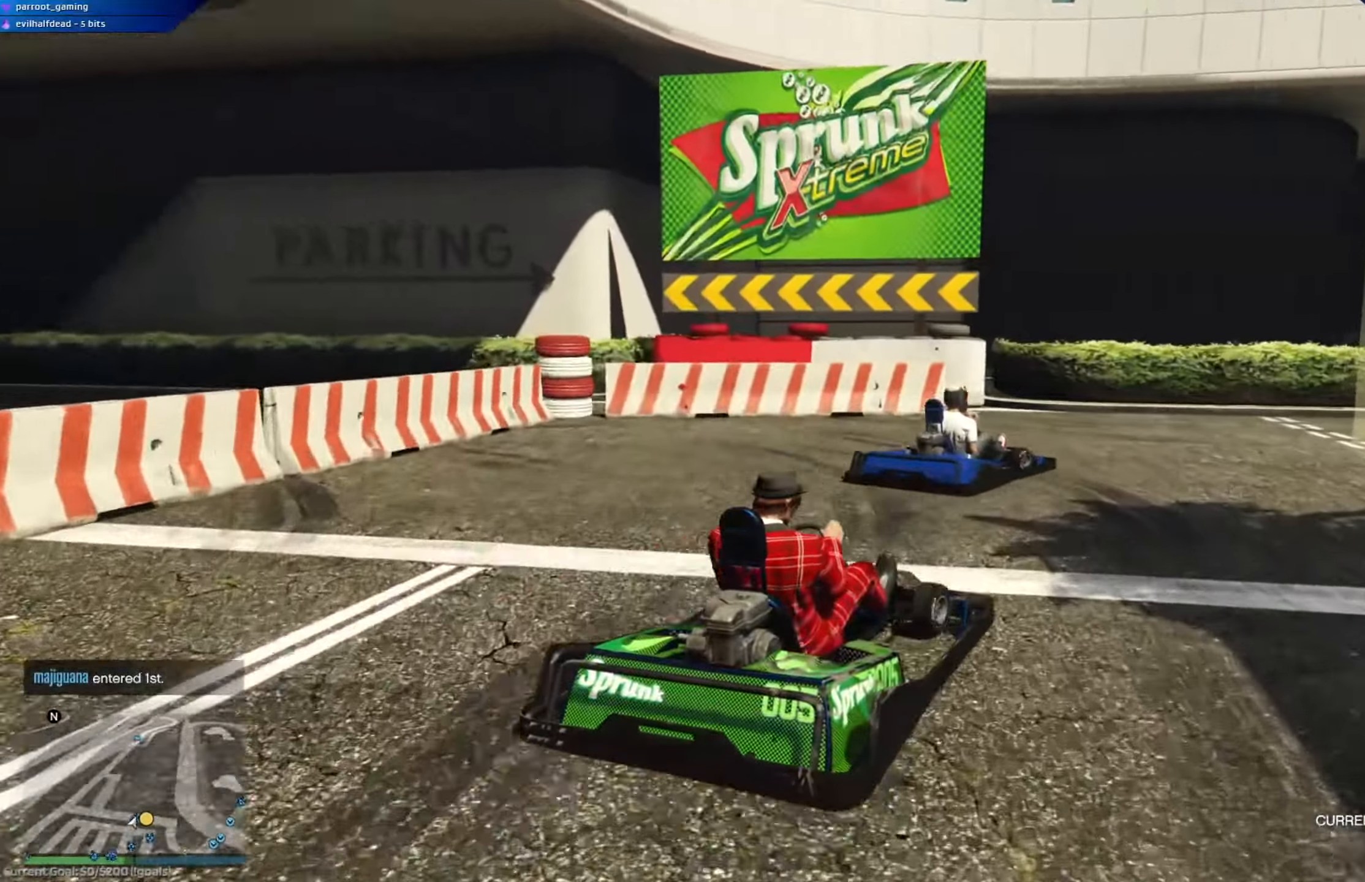
{"buttons": ["R2"], "left_stick": "right", "right_stick": "center", "events": []}
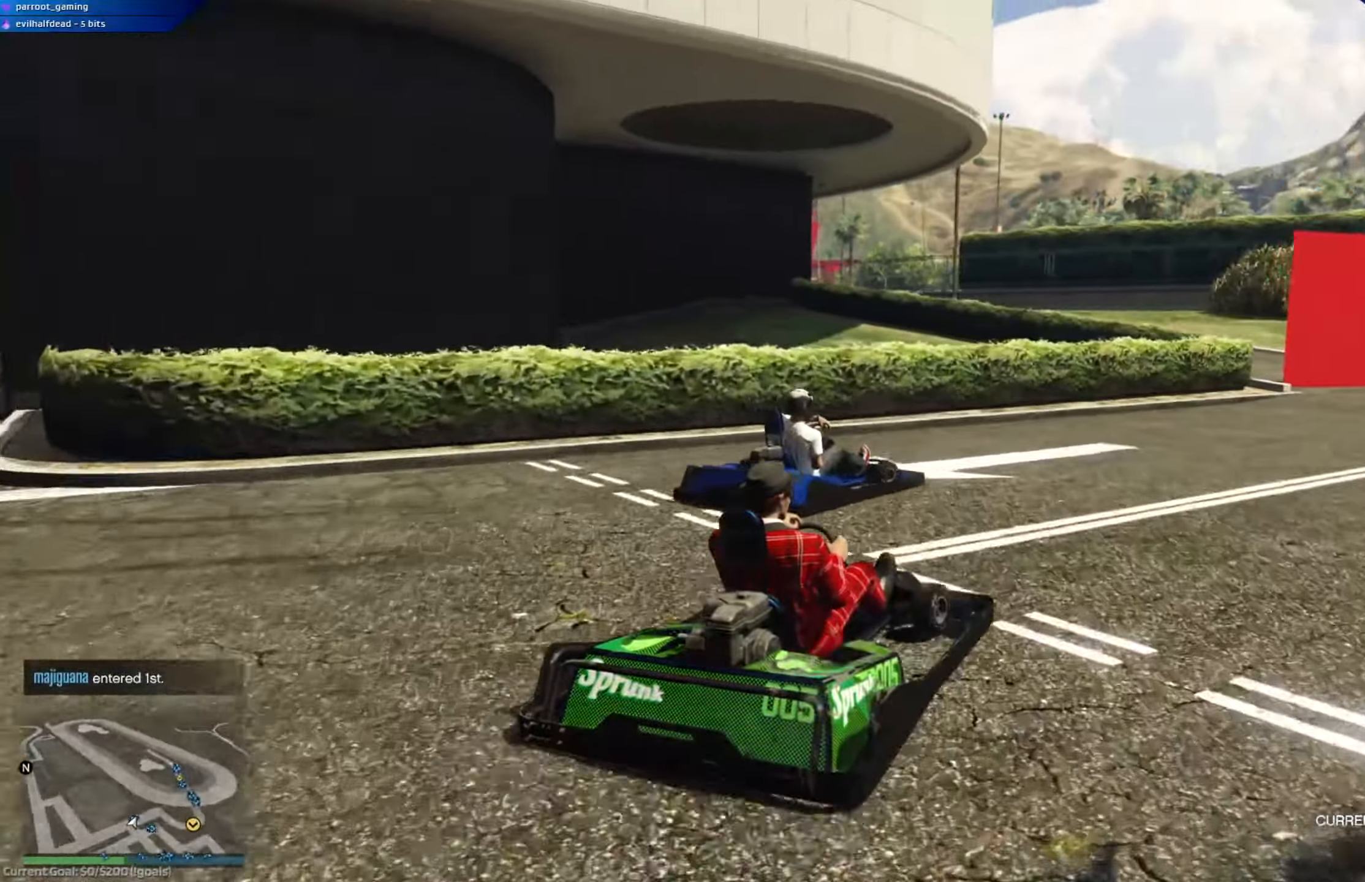
{"buttons": ["R2"], "left_stick": "right", "right_stick": "center", "events": [[16, "left_stick", "center"], [433, "left_stick", "right"]]}
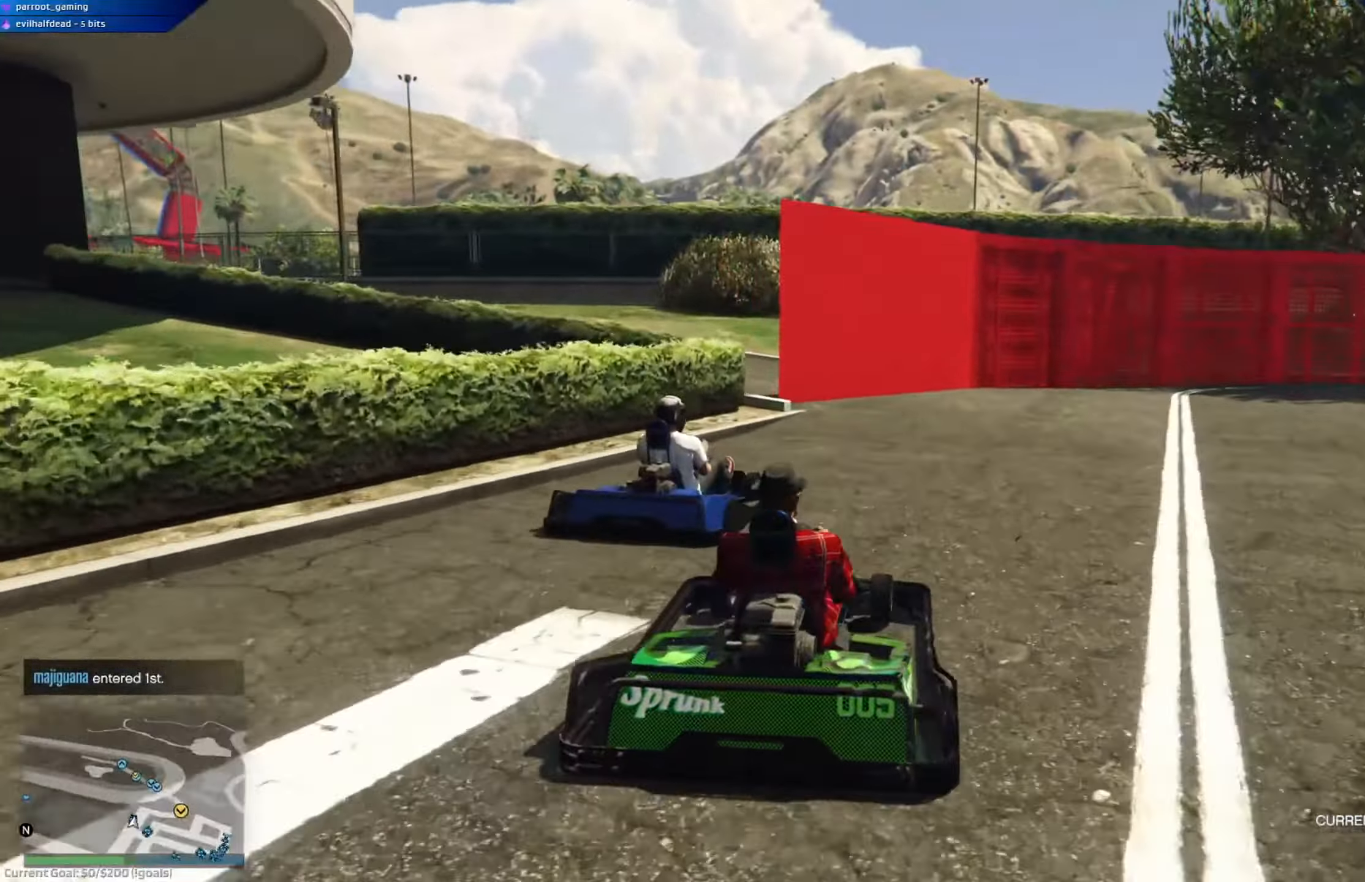
{"buttons": ["R2"], "left_stick": "down-right", "right_stick": "center", "events": [[17, "left_stick", "down-right"], [200, "R2", "up"], [416, "R2", "down"]]}
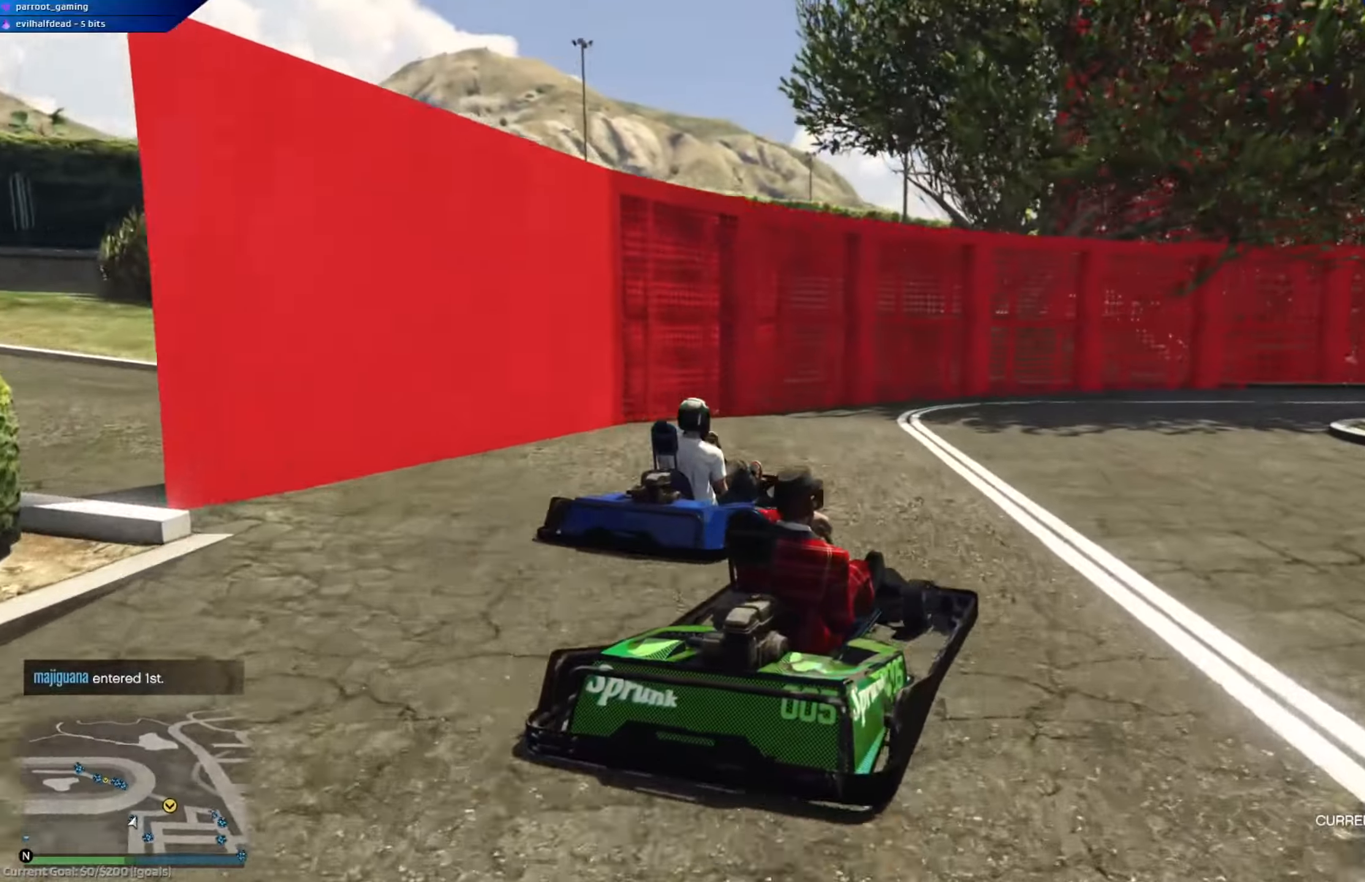
{"buttons": ["R2"], "left_stick": "right", "right_stick": "center", "events": [[67, "left_stick", "right"], [250, "left_stick", "center"], [417, "left_stick", "right"]]}
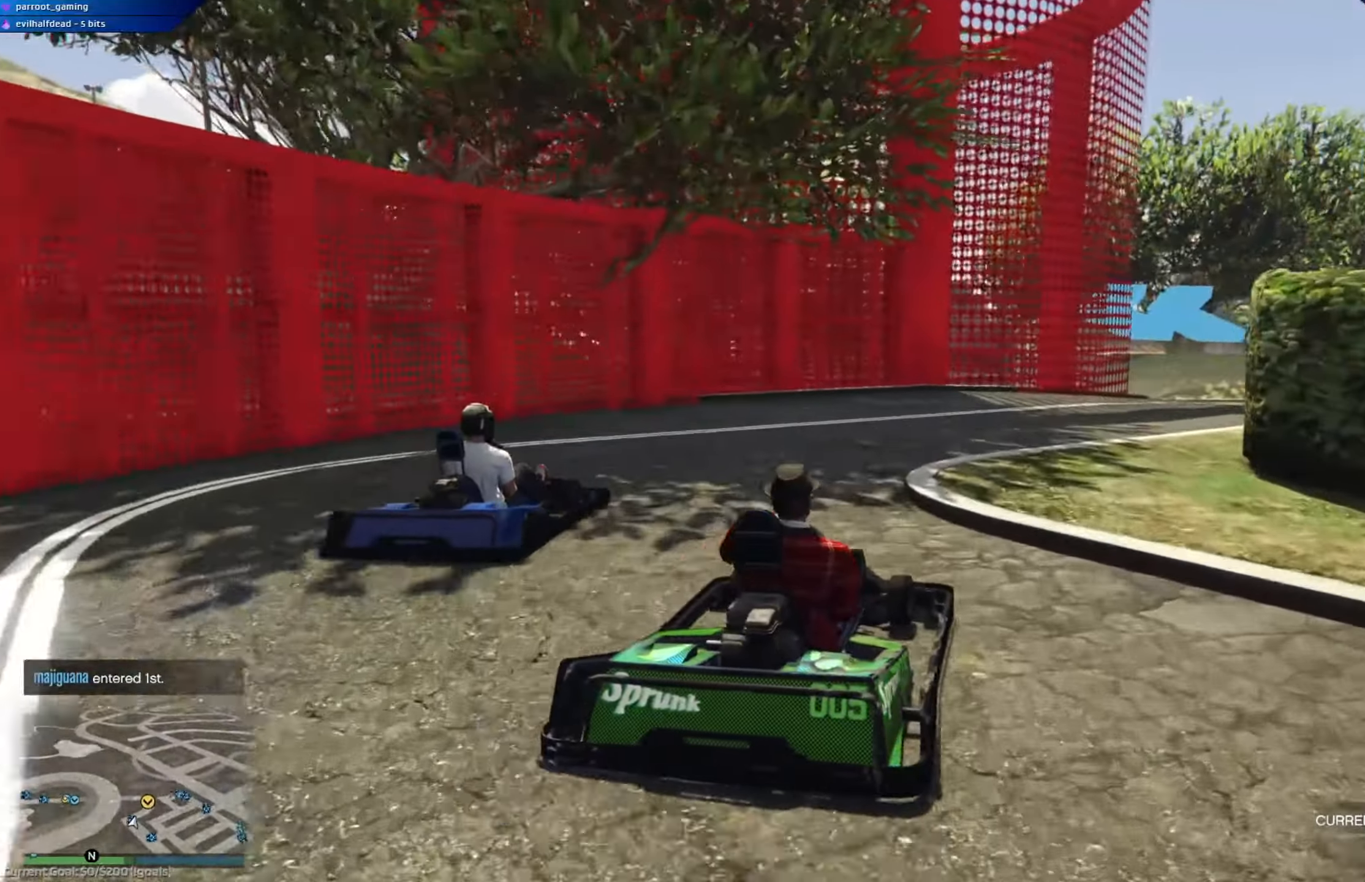
{"buttons": [], "left_stick": "right", "right_stick": "center", "events": [[267, "left_stick", "center"], [401, "left_stick", "right"], [501, "R2", "up"]]}
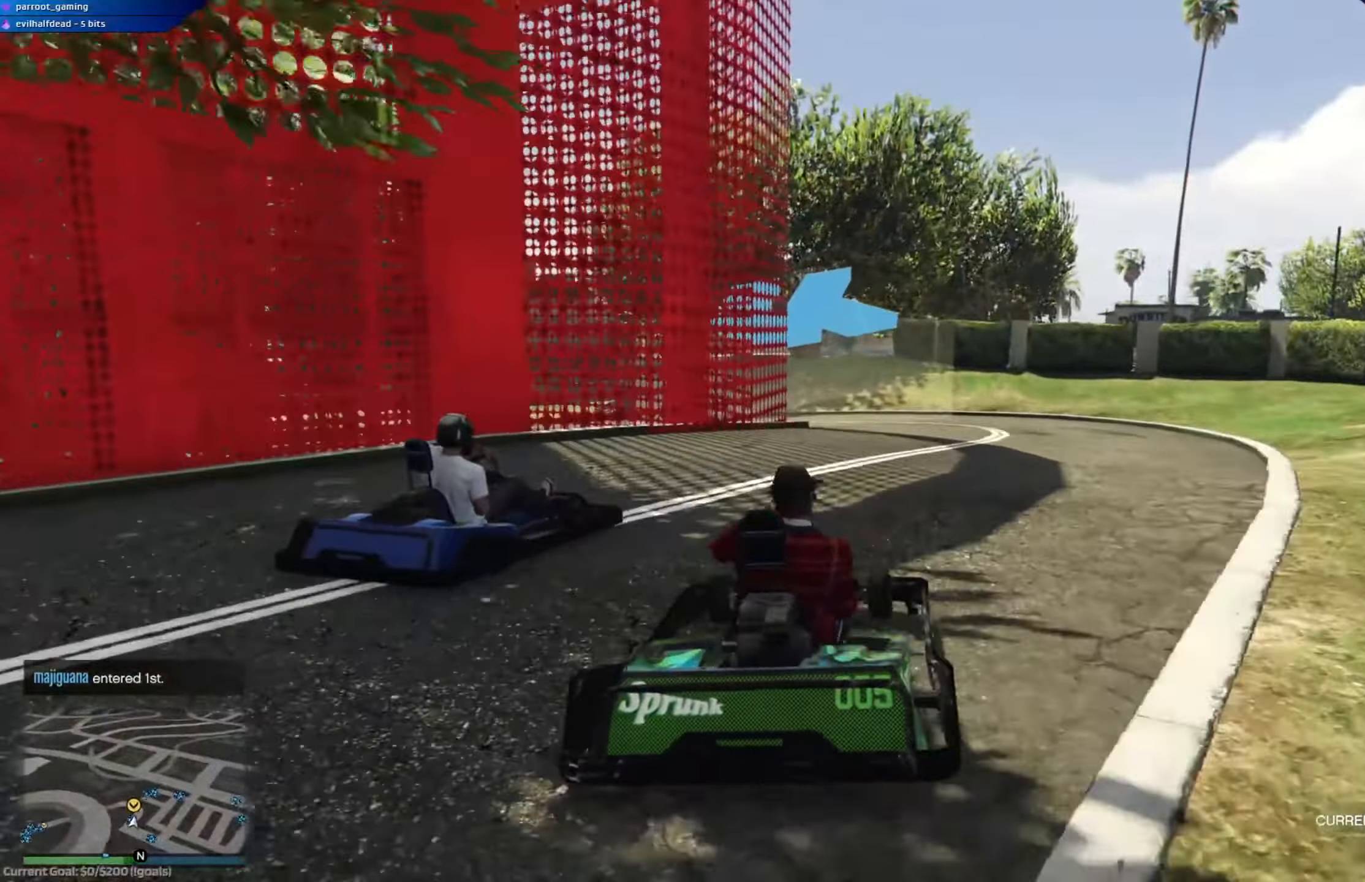
{"buttons": [], "left_stick": "left", "right_stick": "center", "events": [[117, "R2", "down"], [217, "left_stick", "center"], [267, "left_stick", "left"], [450, "R2", "up"]]}
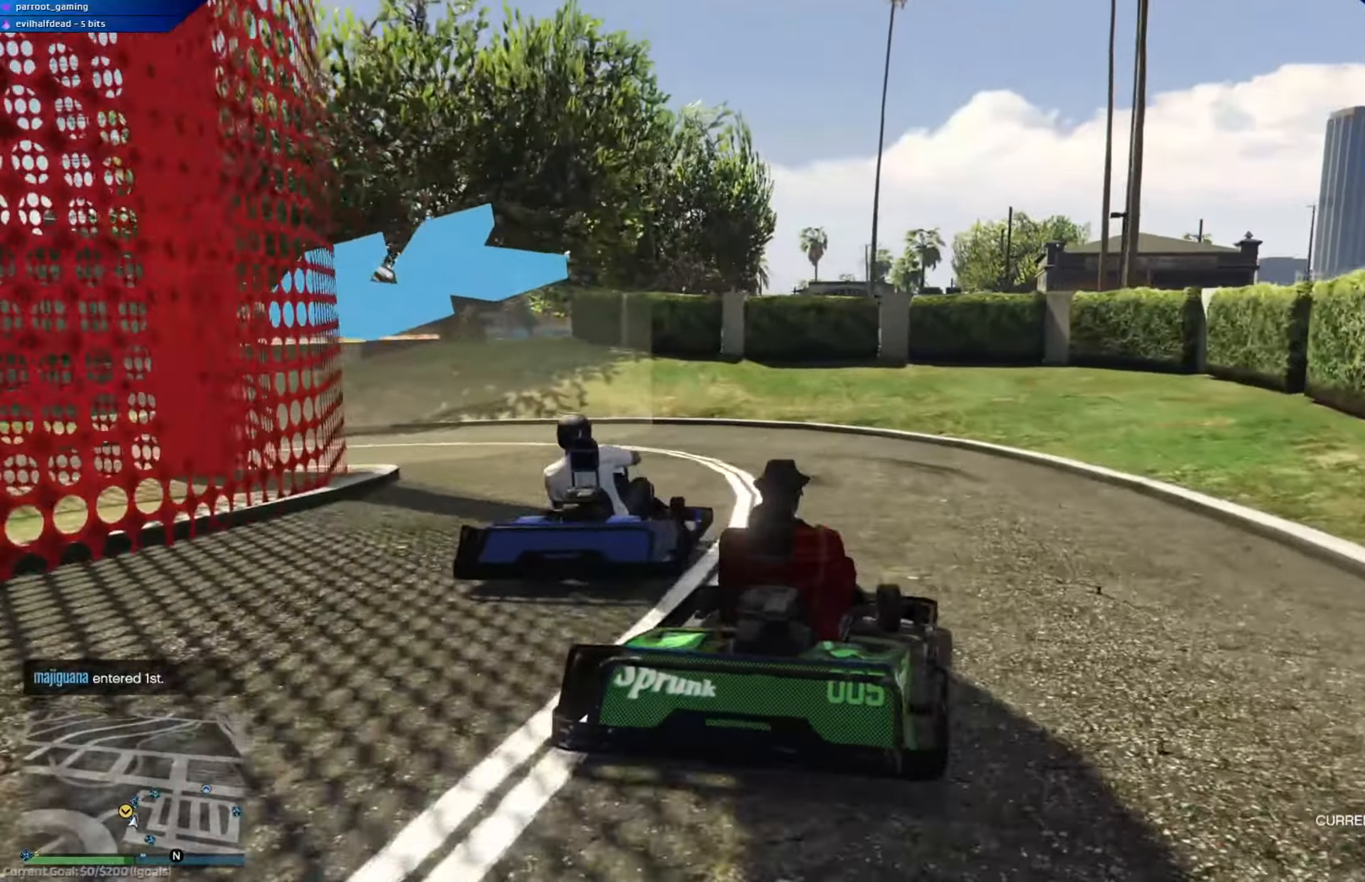
{"buttons": ["R2"], "left_stick": "left", "right_stick": "center", "events": [[501, "R2", "down"]]}
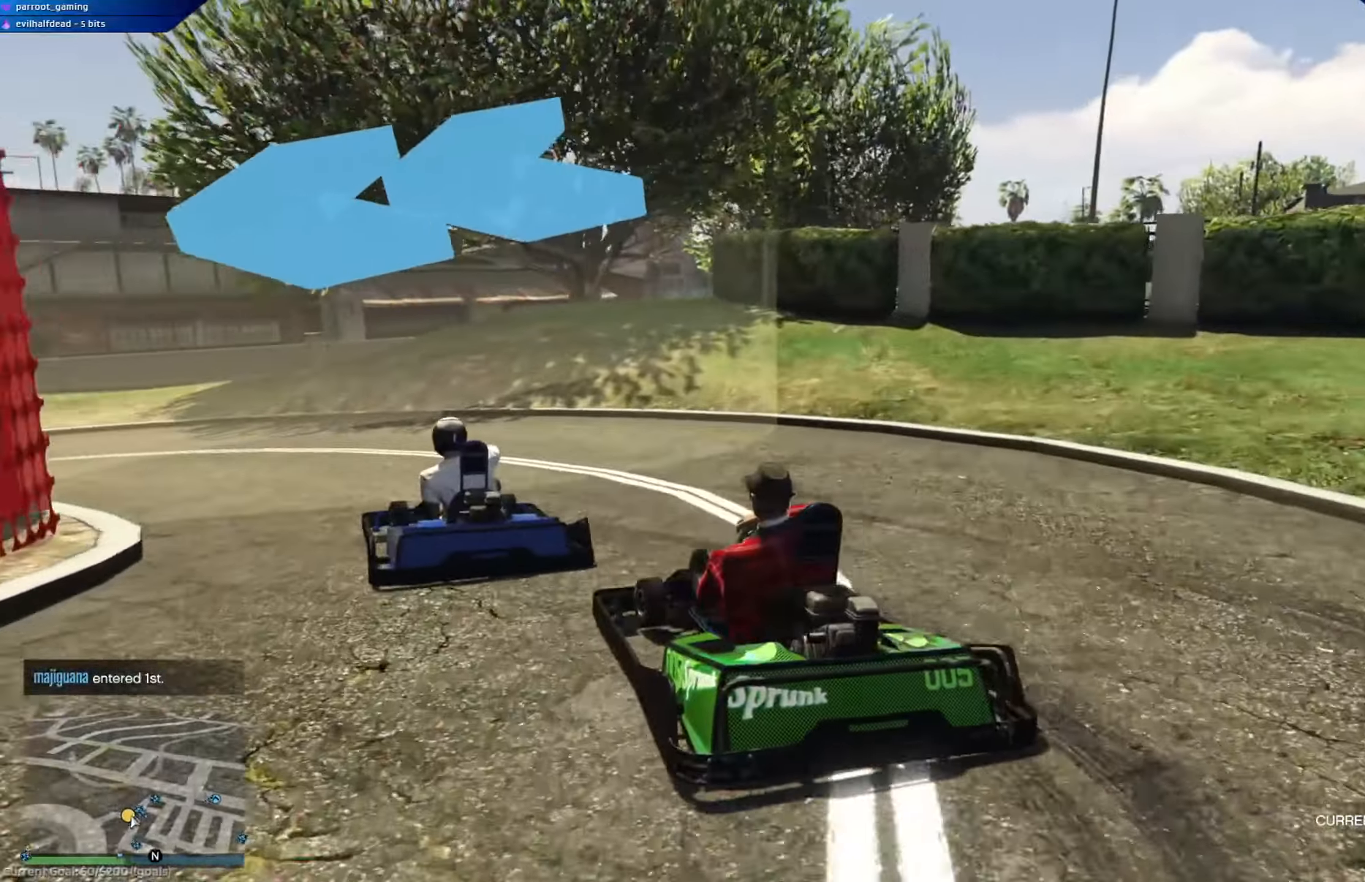
{"buttons": ["R2"], "left_stick": "left", "right_stick": "center", "events": []}
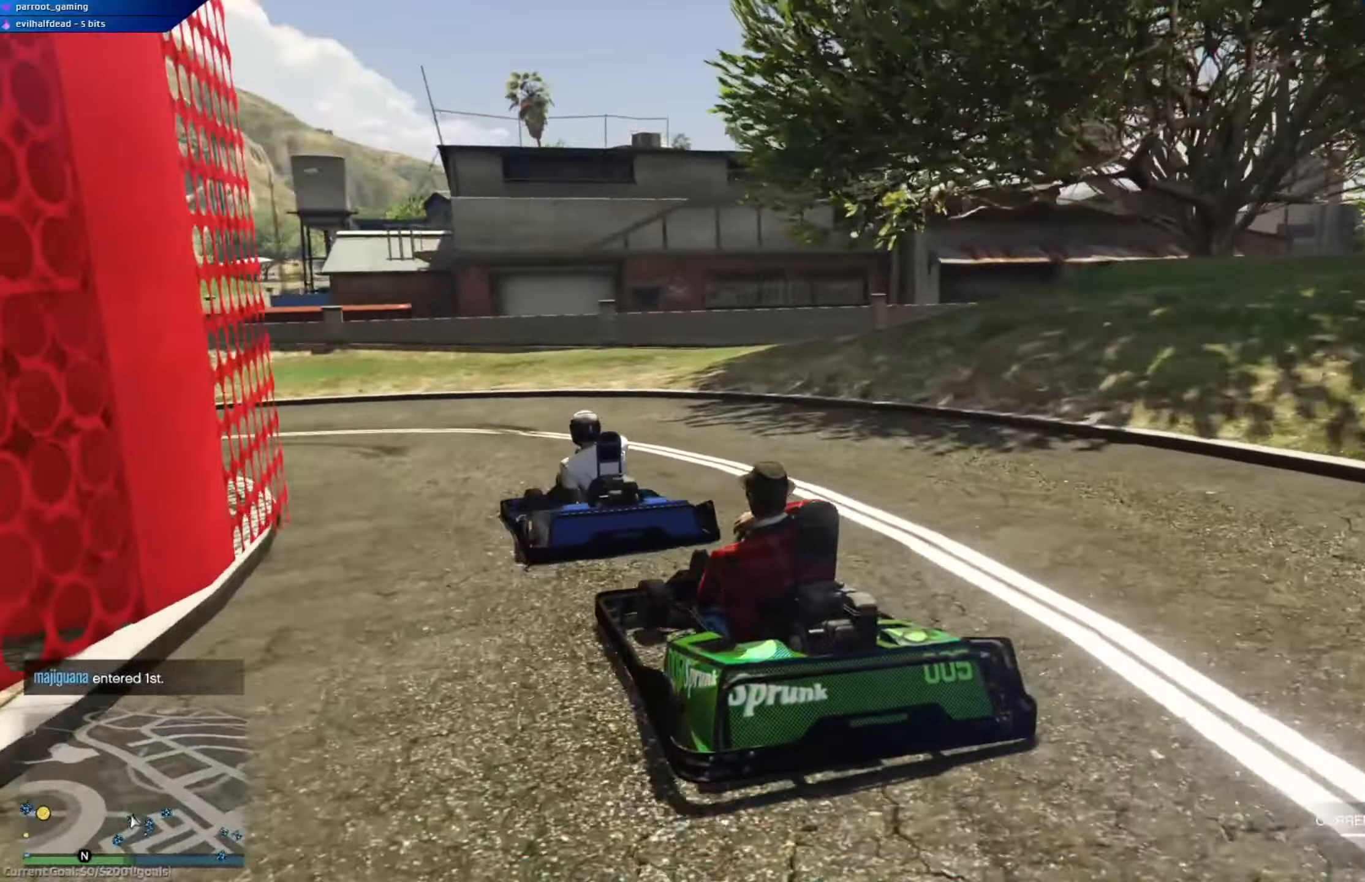
{"buttons": ["R2"], "left_stick": "left", "right_stick": "center", "events": [[151, "left_stick", "up-left"], [334, "left_stick", "center"], [501, "left_stick", "left"]]}
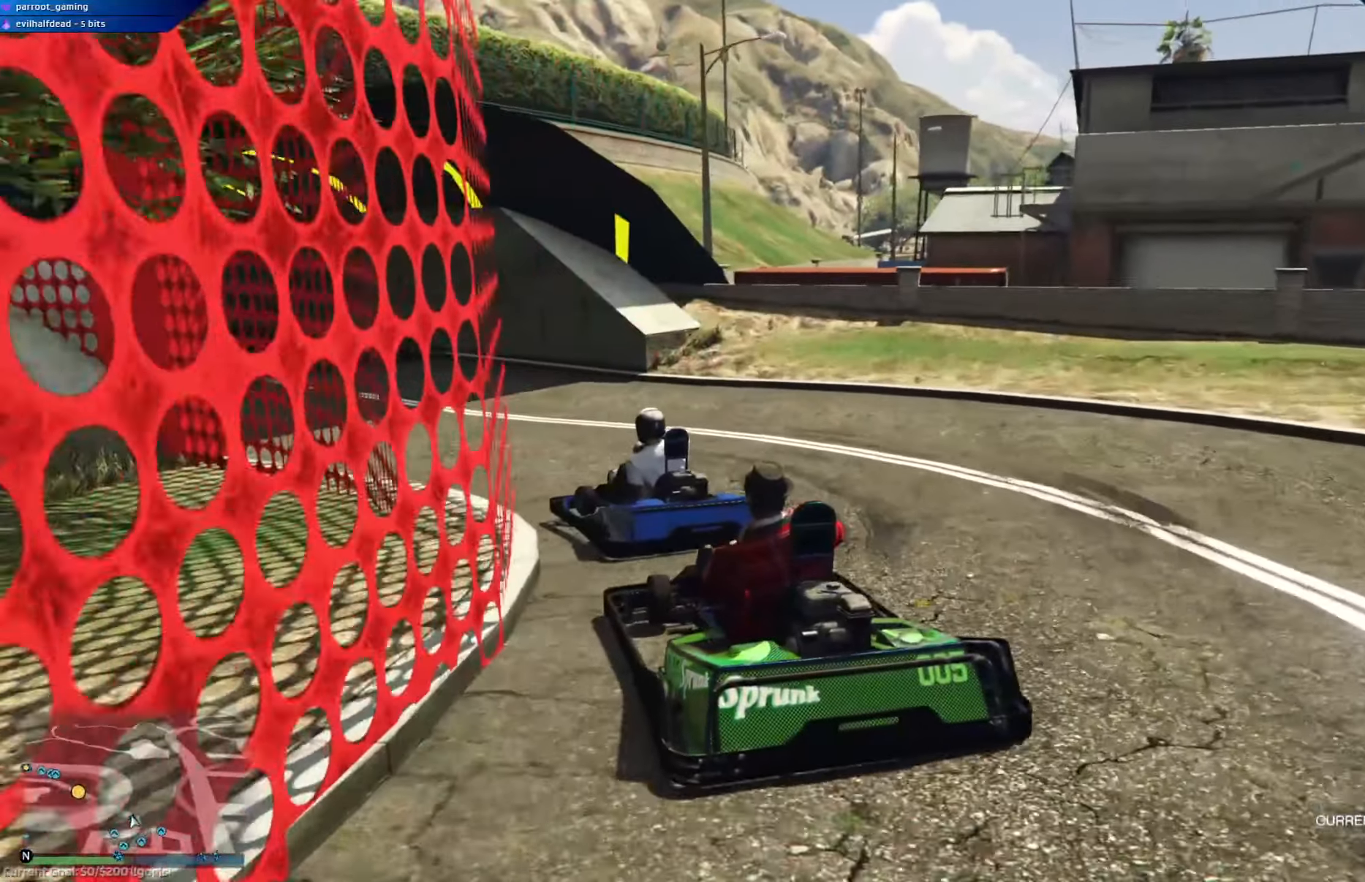
{"buttons": ["R2"], "left_stick": "left", "right_stick": "center", "events": [[317, "left_stick", "center"], [467, "left_stick", "left"]]}
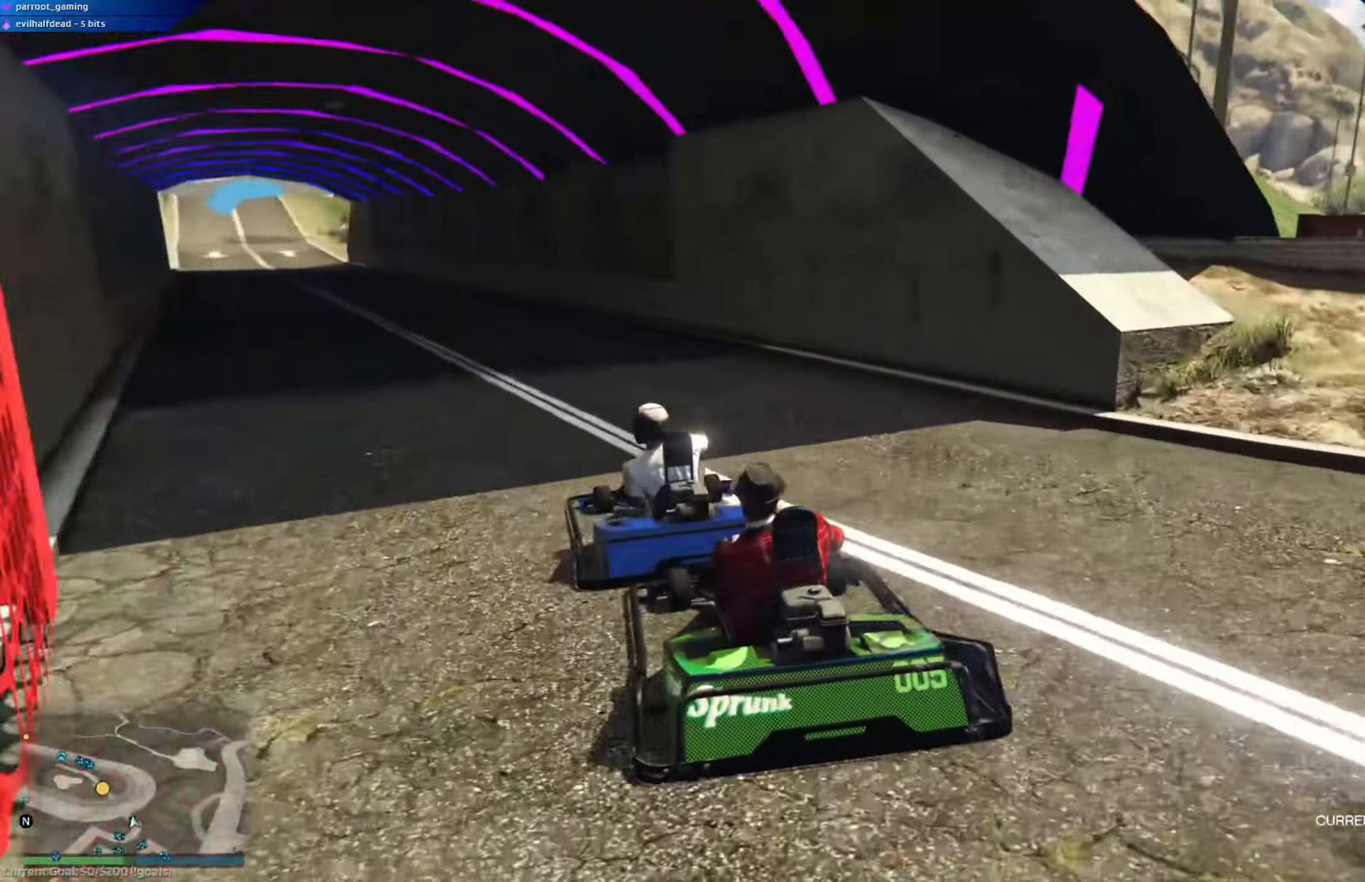
{"buttons": ["R2"], "left_stick": "center", "right_stick": "center", "events": [[184, "left_stick", "center"]]}
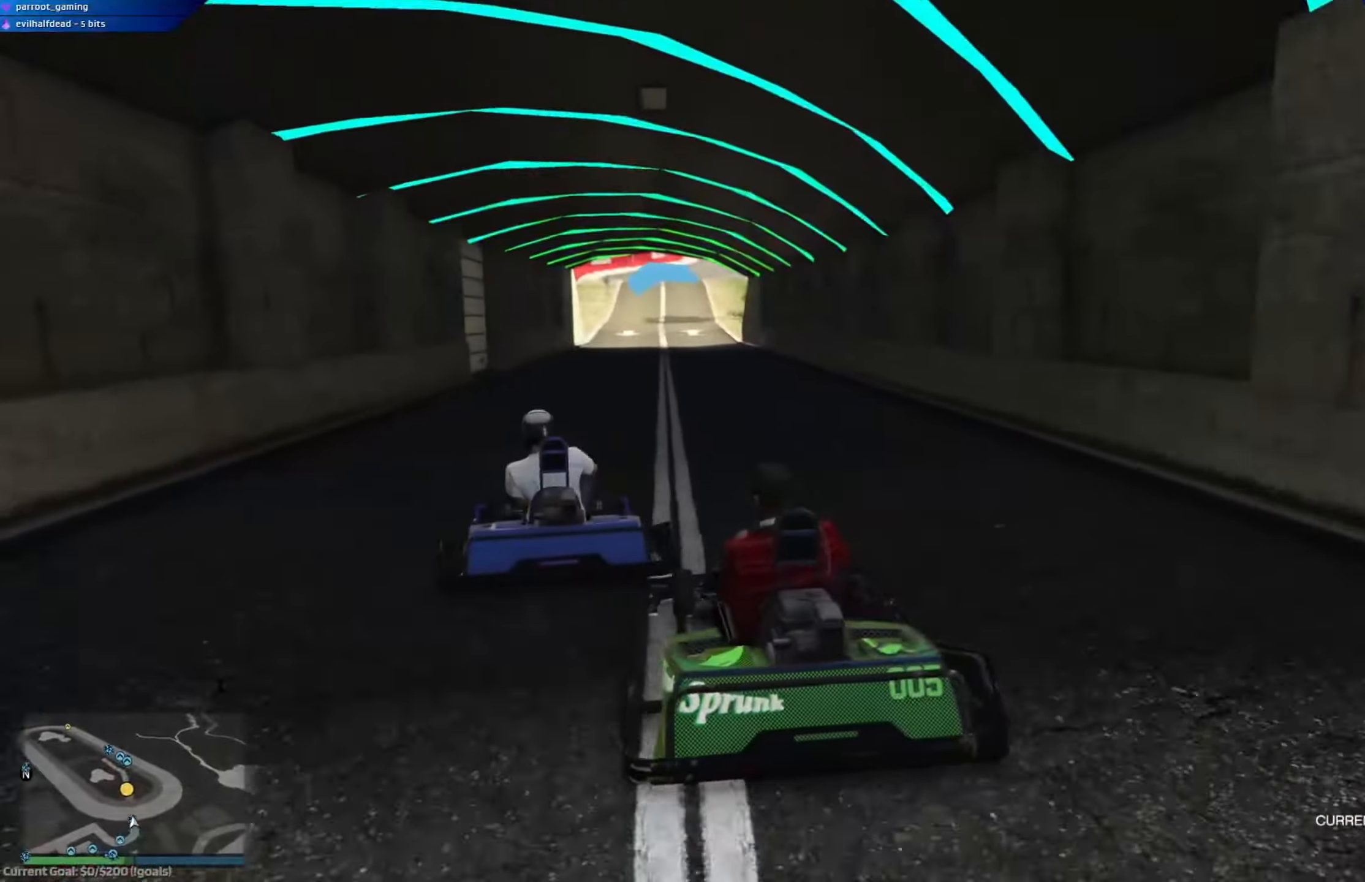
{"buttons": ["R2"], "left_stick": "center", "right_stick": "center", "events": [[33, "left_stick", "right"], [133, "left_stick", "center"]]}
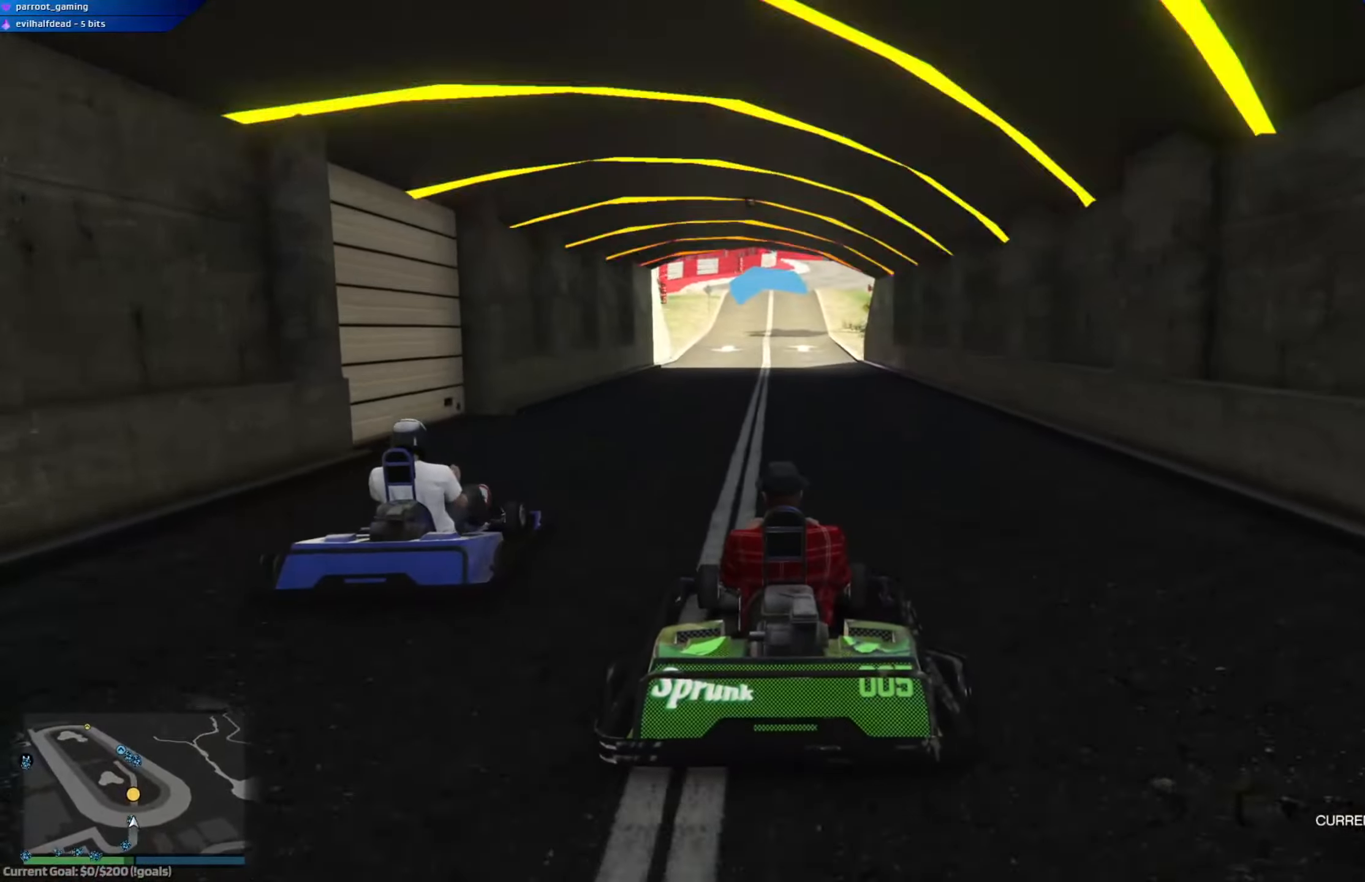
{"buttons": ["R2"], "left_stick": "center", "right_stick": "center", "events": []}
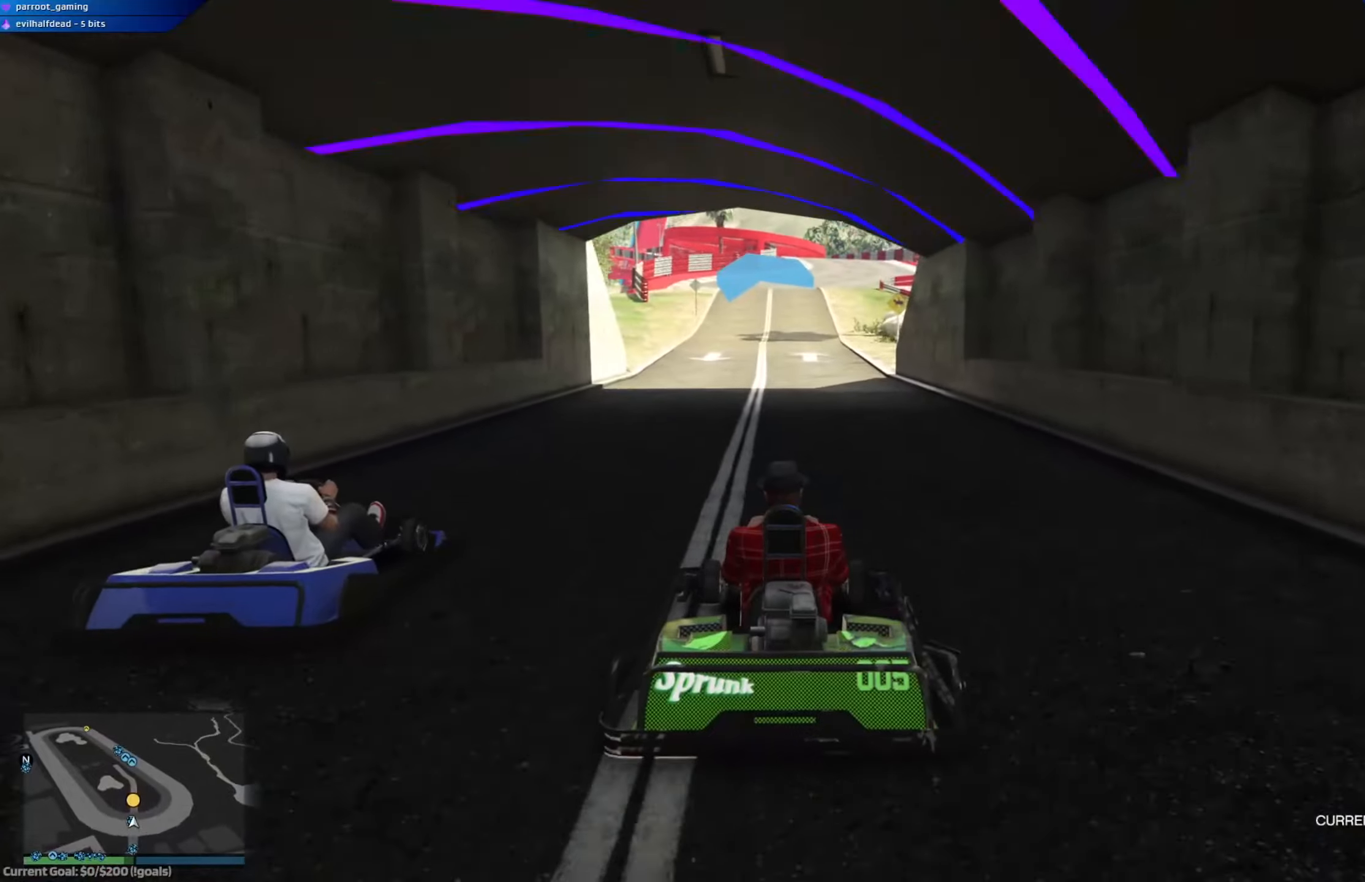
{"buttons": ["R2"], "left_stick": "center", "right_stick": "center", "events": []}
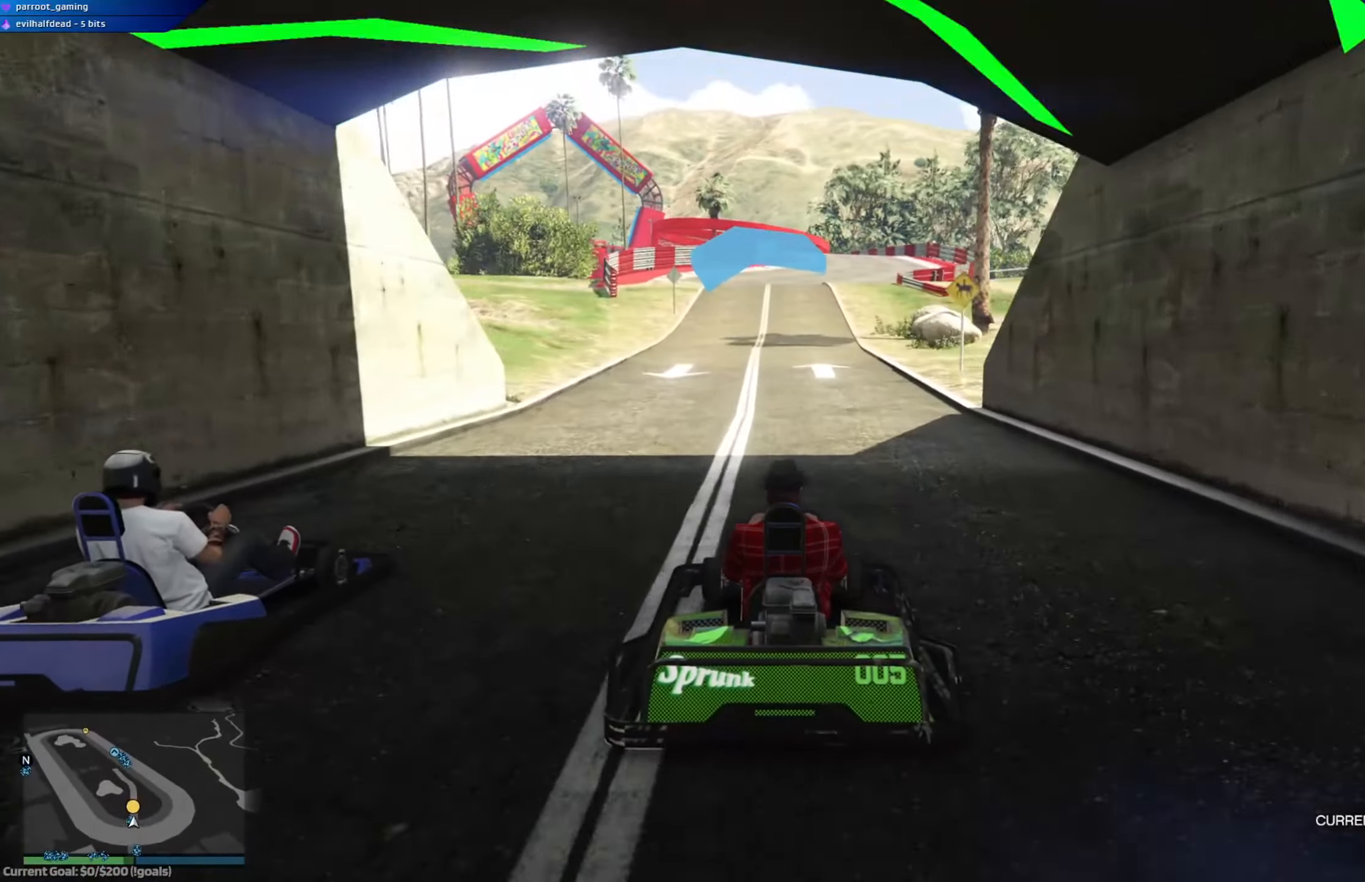
{"buttons": ["R2"], "left_stick": "center", "right_stick": "center", "events": []}
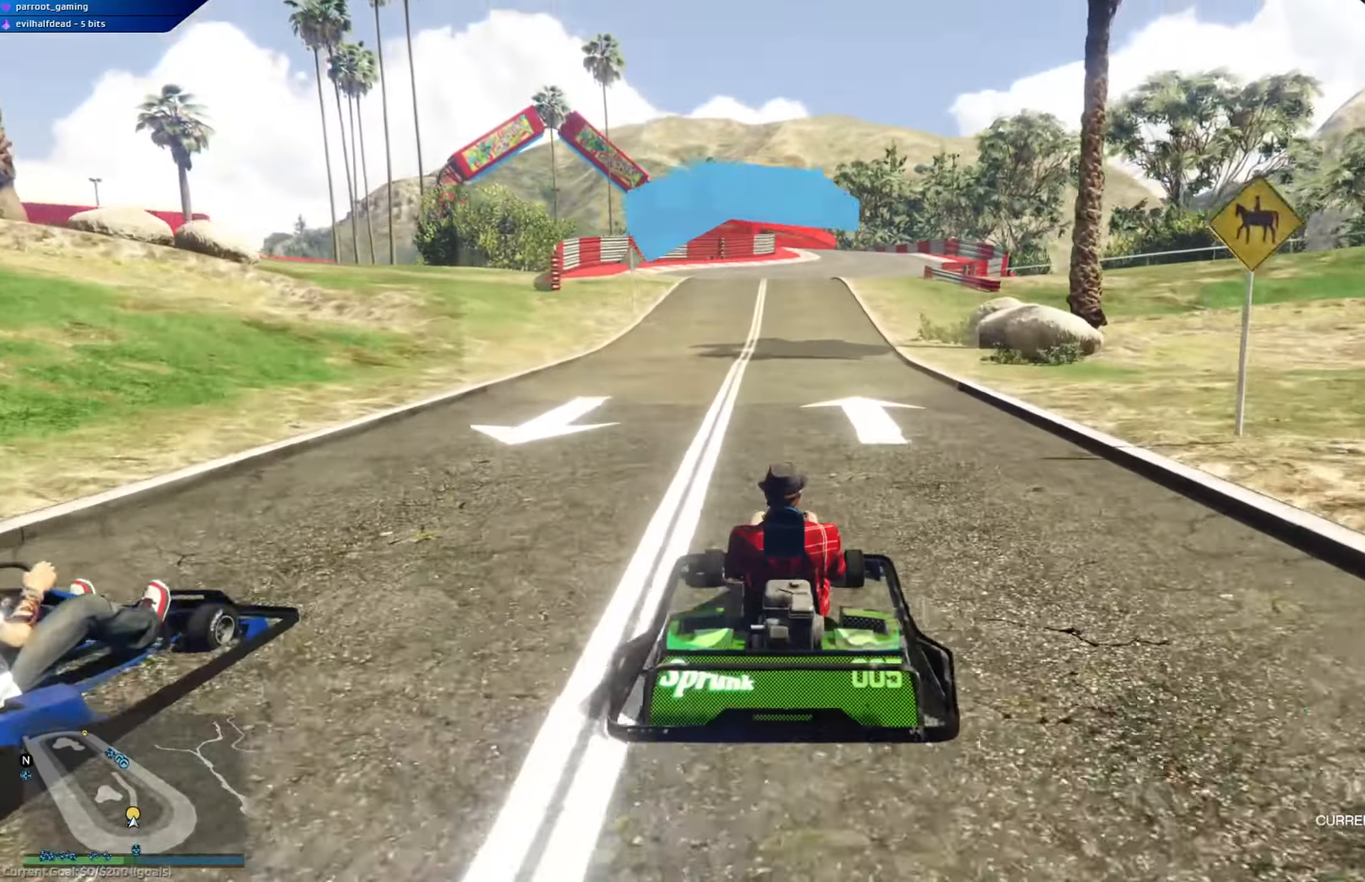
{"buttons": ["R2"], "left_stick": "right", "right_stick": "center", "events": [[367, "left_stick", "right"]]}
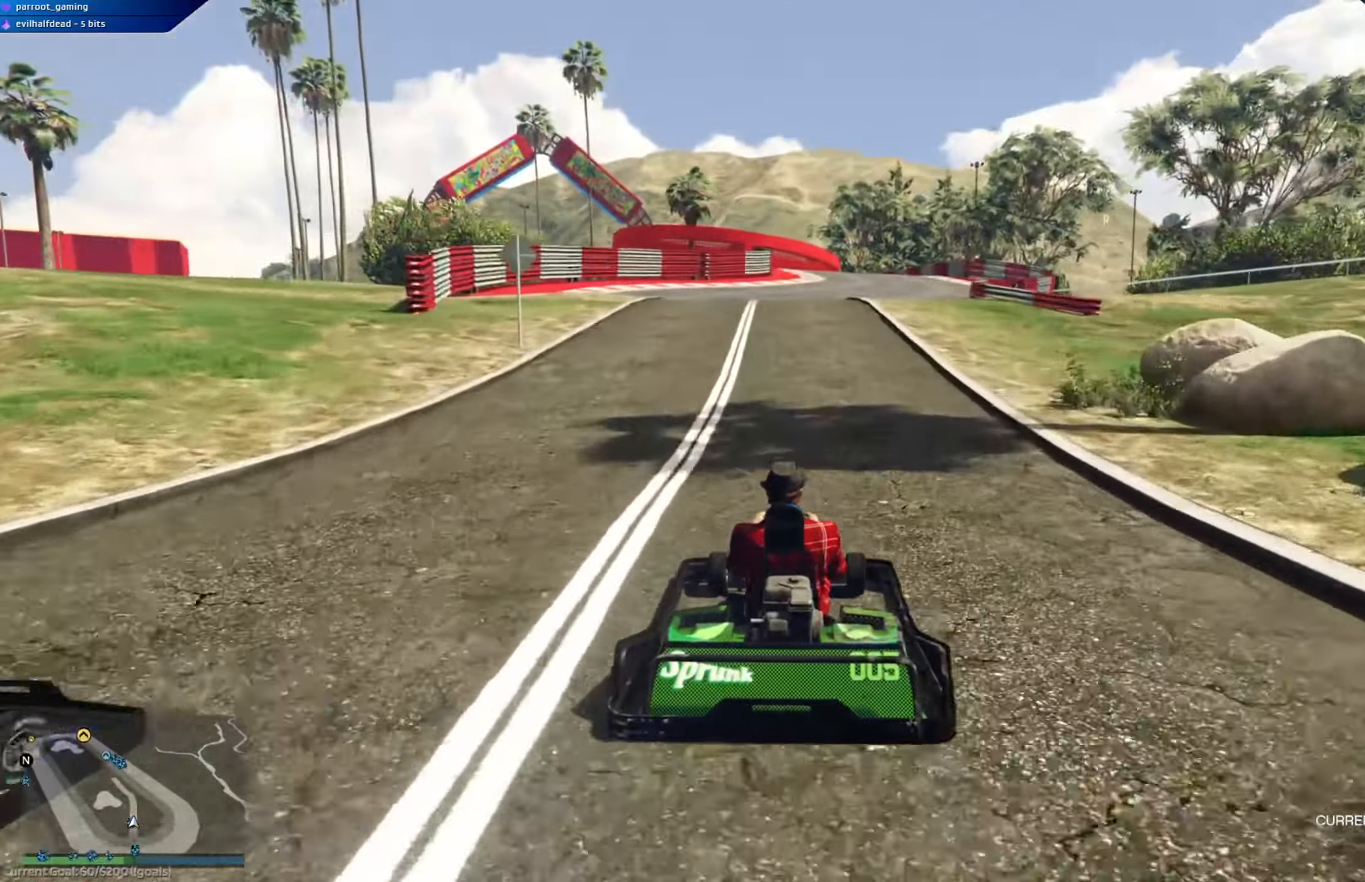
{"buttons": ["R2"], "left_stick": "center", "right_stick": "center", "events": [[33, "left_stick", "center"], [233, "left_stick", "right"], [333, "left_stick", "center"]]}
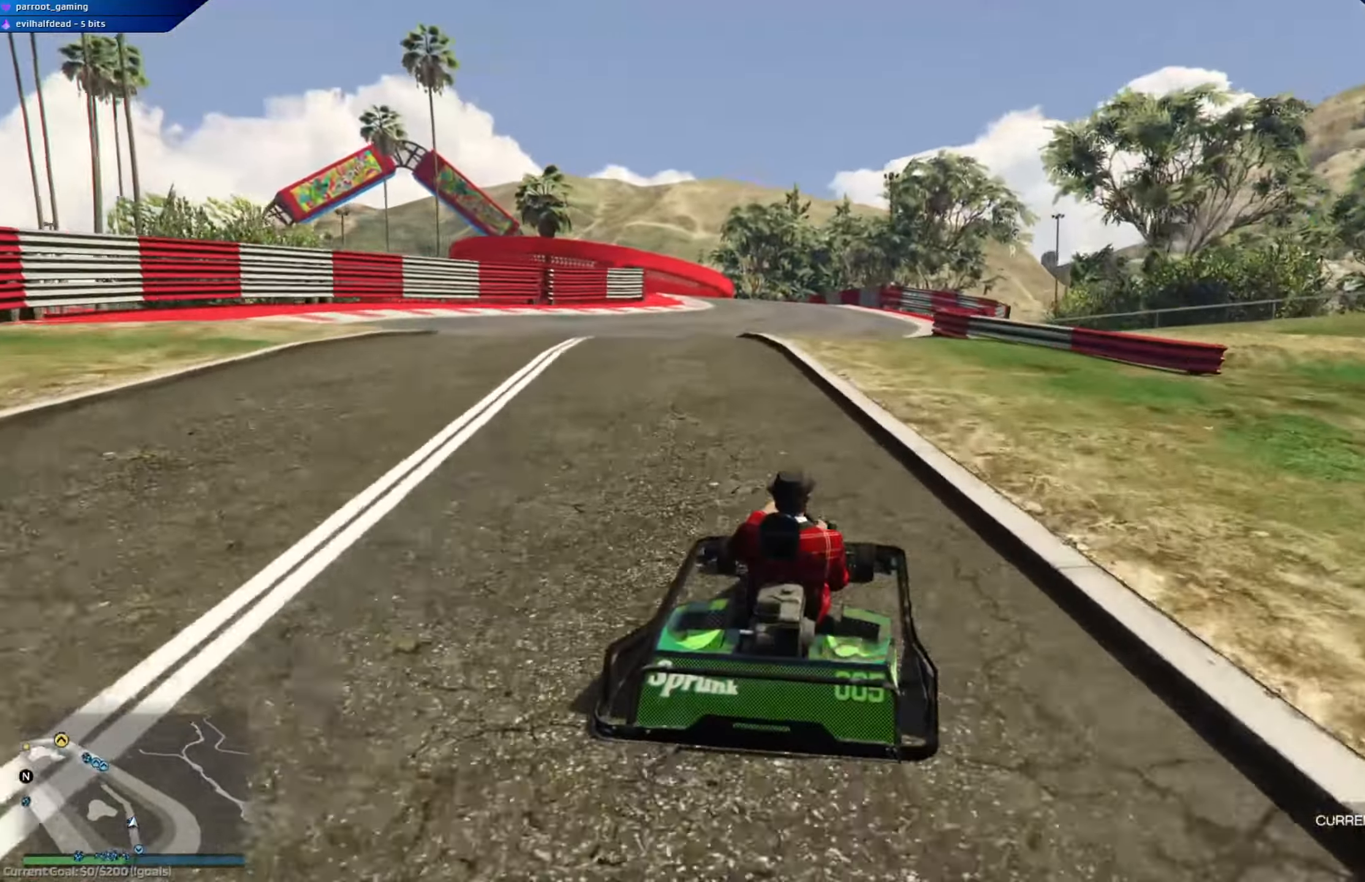
{"buttons": ["R2"], "left_stick": "down-right", "right_stick": "center", "events": [[451, "left_stick", "down-right"]]}
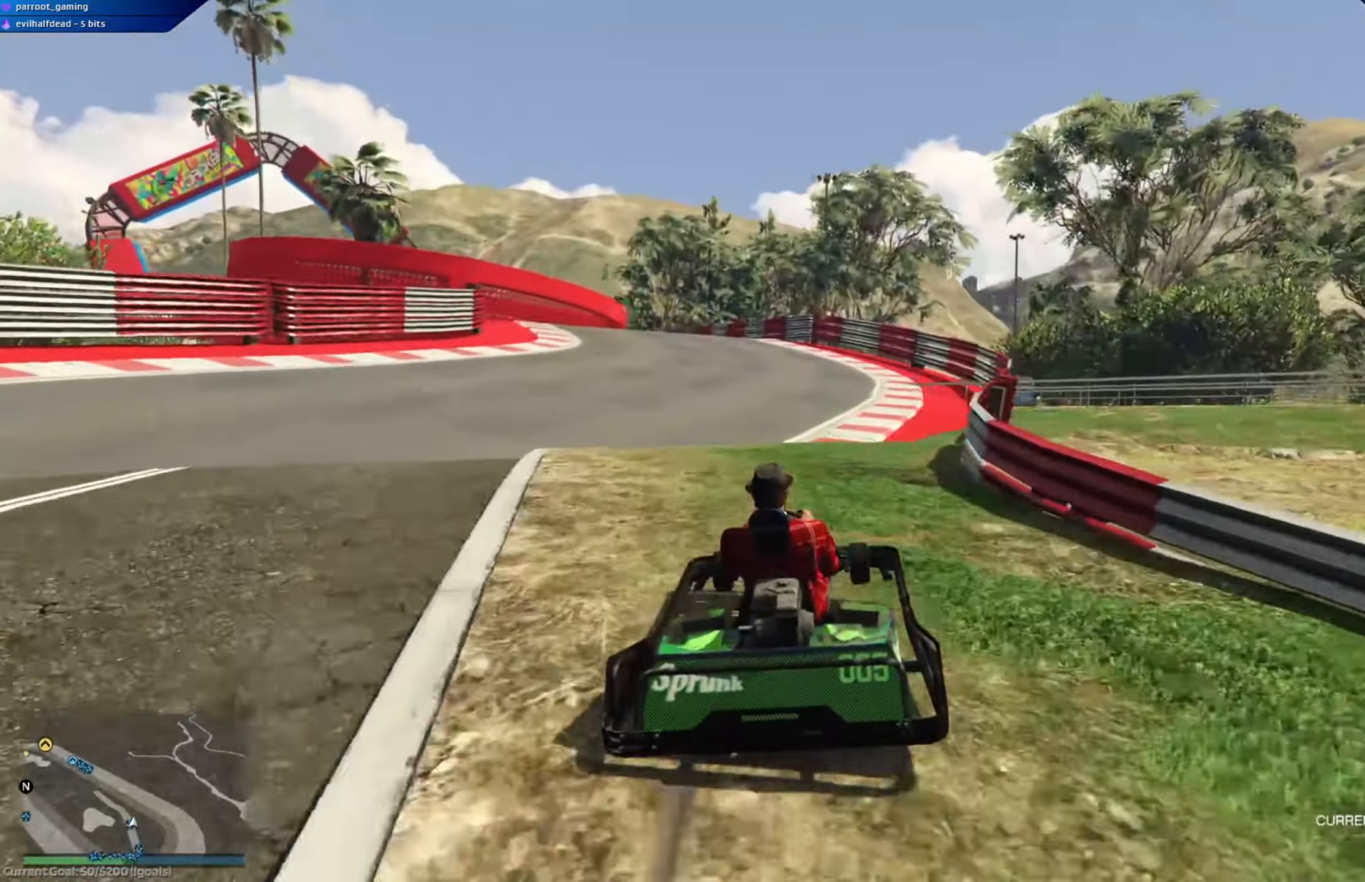
{"buttons": ["R2"], "left_stick": "up-left", "right_stick": "center", "events": [[166, "left_stick", "center"], [400, "left_stick", "up-left"]]}
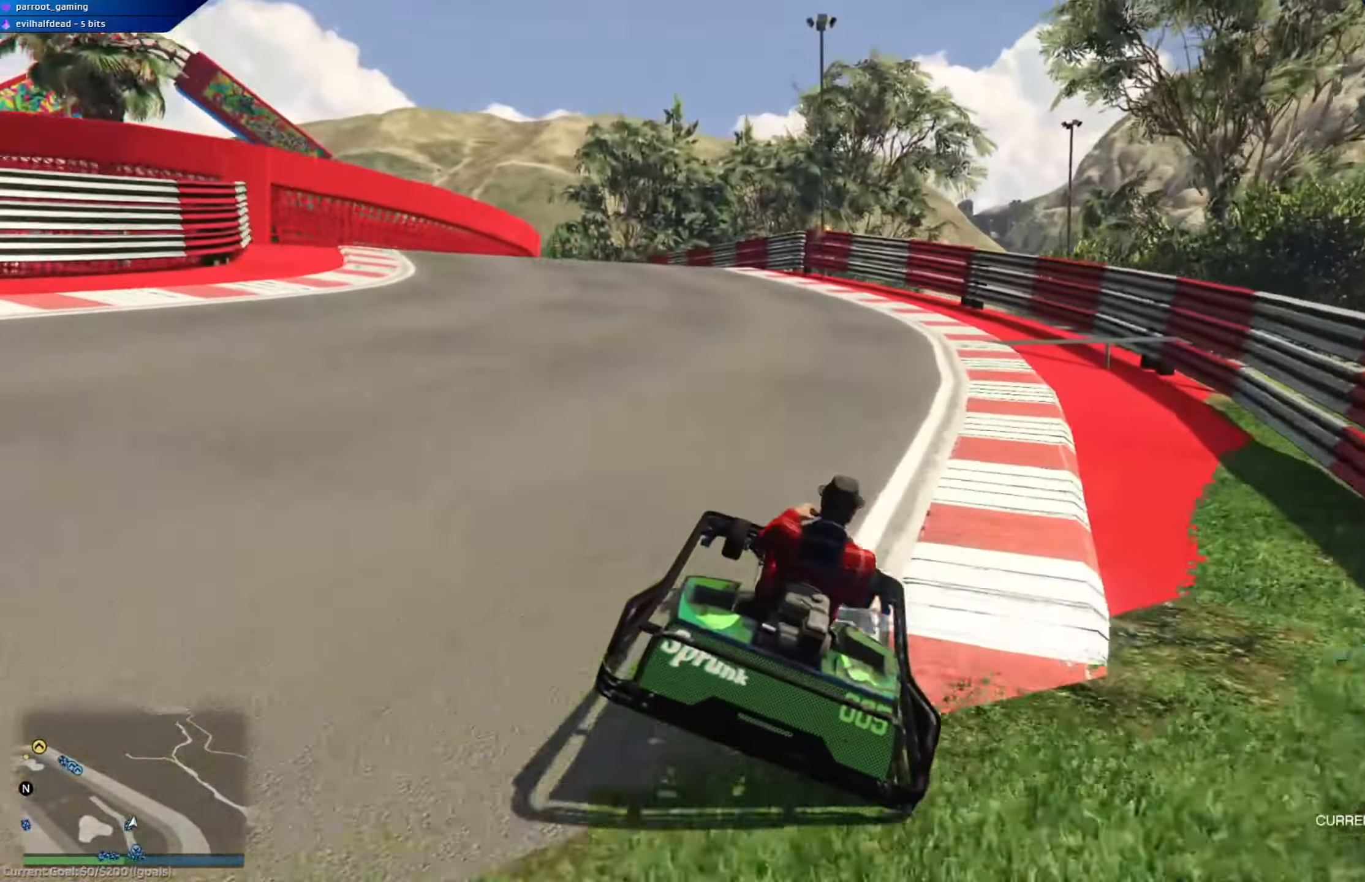
{"buttons": ["R2"], "left_stick": "up-left", "right_stick": "center", "events": [[34, "left_stick", "center"], [367, "left_stick", "up-left"]]}
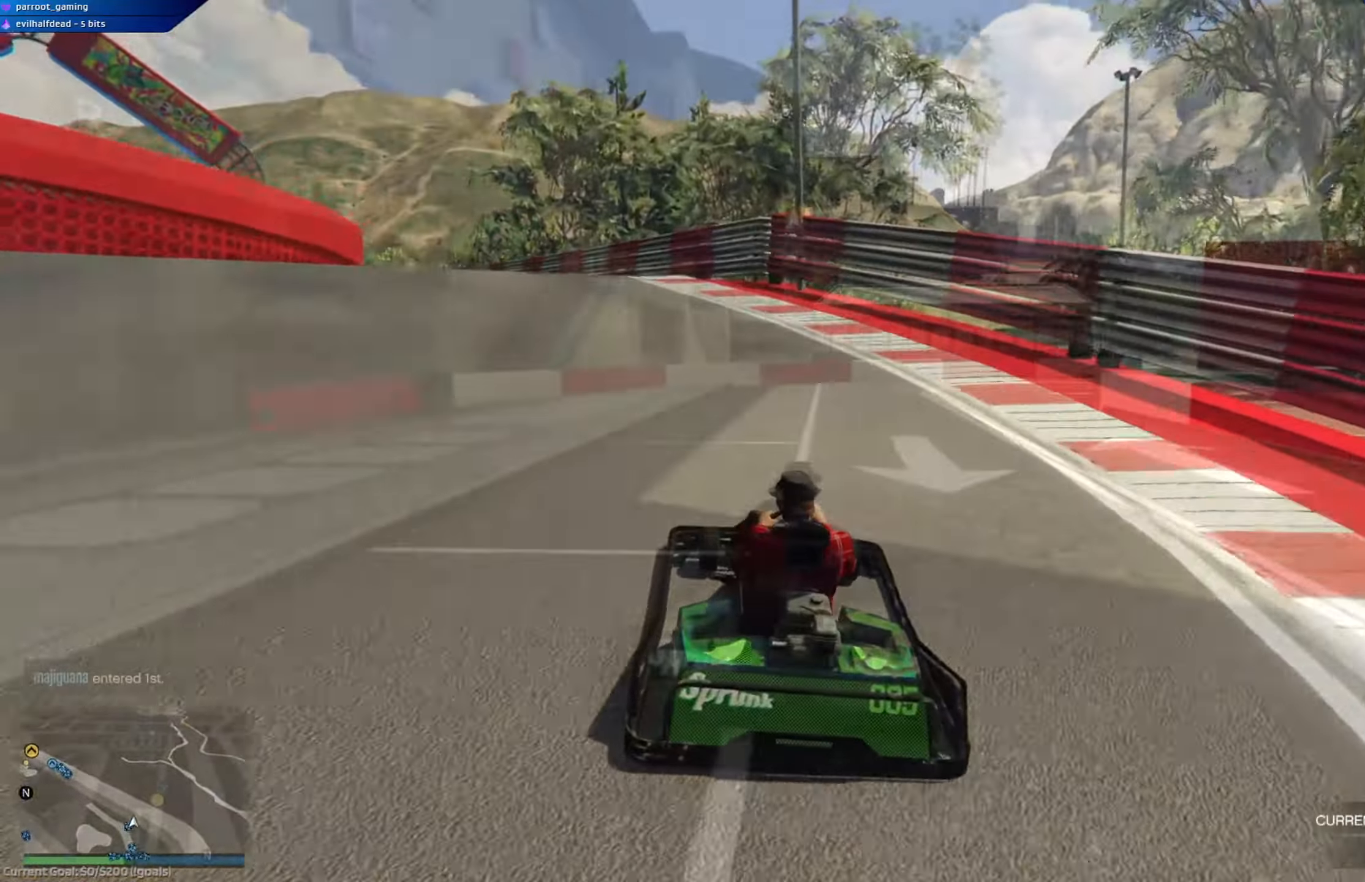
{"buttons": ["R2"], "left_stick": "center", "right_stick": "center", "events": [[183, "left_stick", "right"], [383, "left_stick", "center"]]}
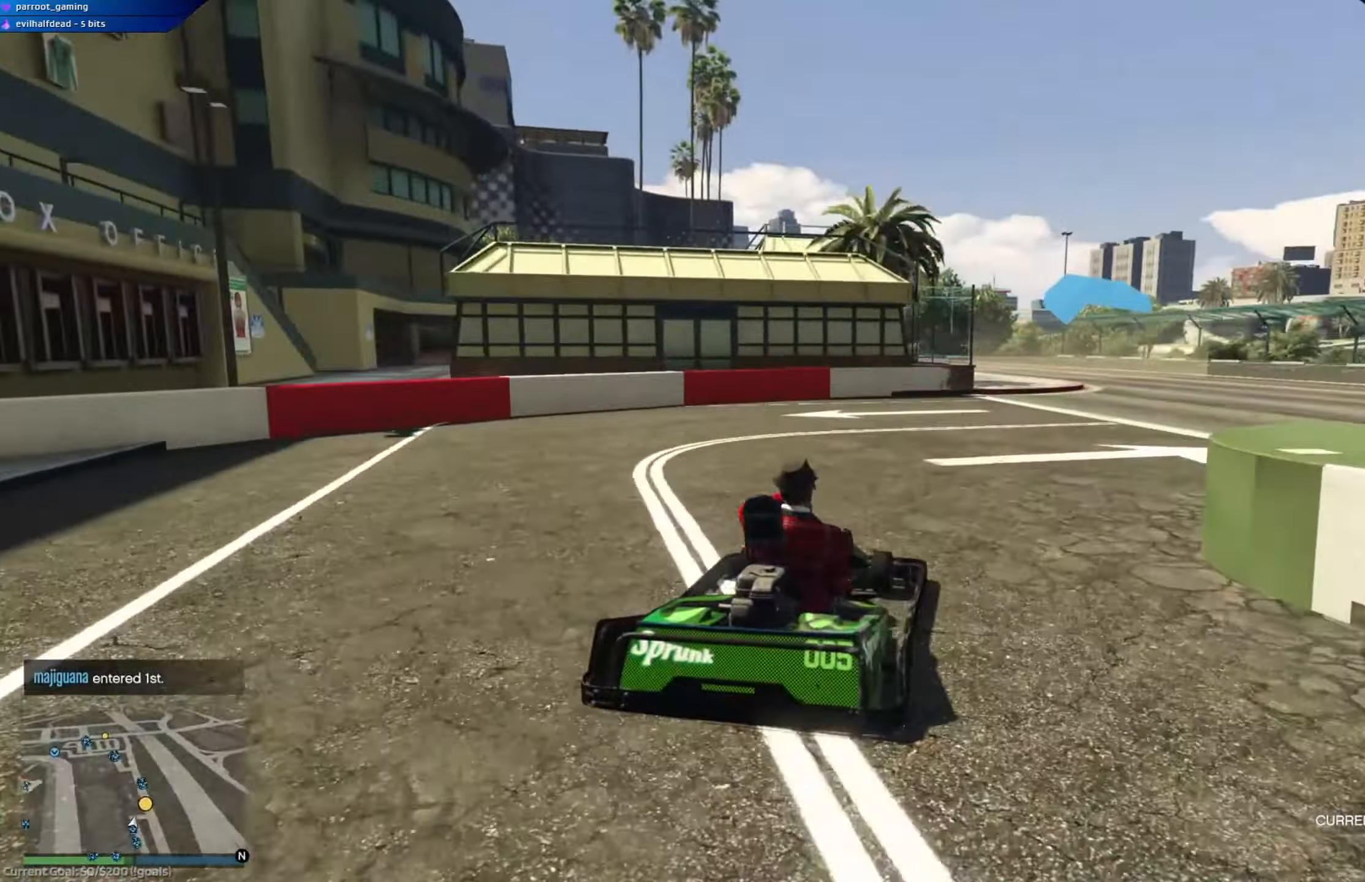
{"buttons": ["R2"], "left_stick": "center", "right_stick": "center", "events": [[34, "left_stick", "down-right"], [217, "left_stick", "center"]]}
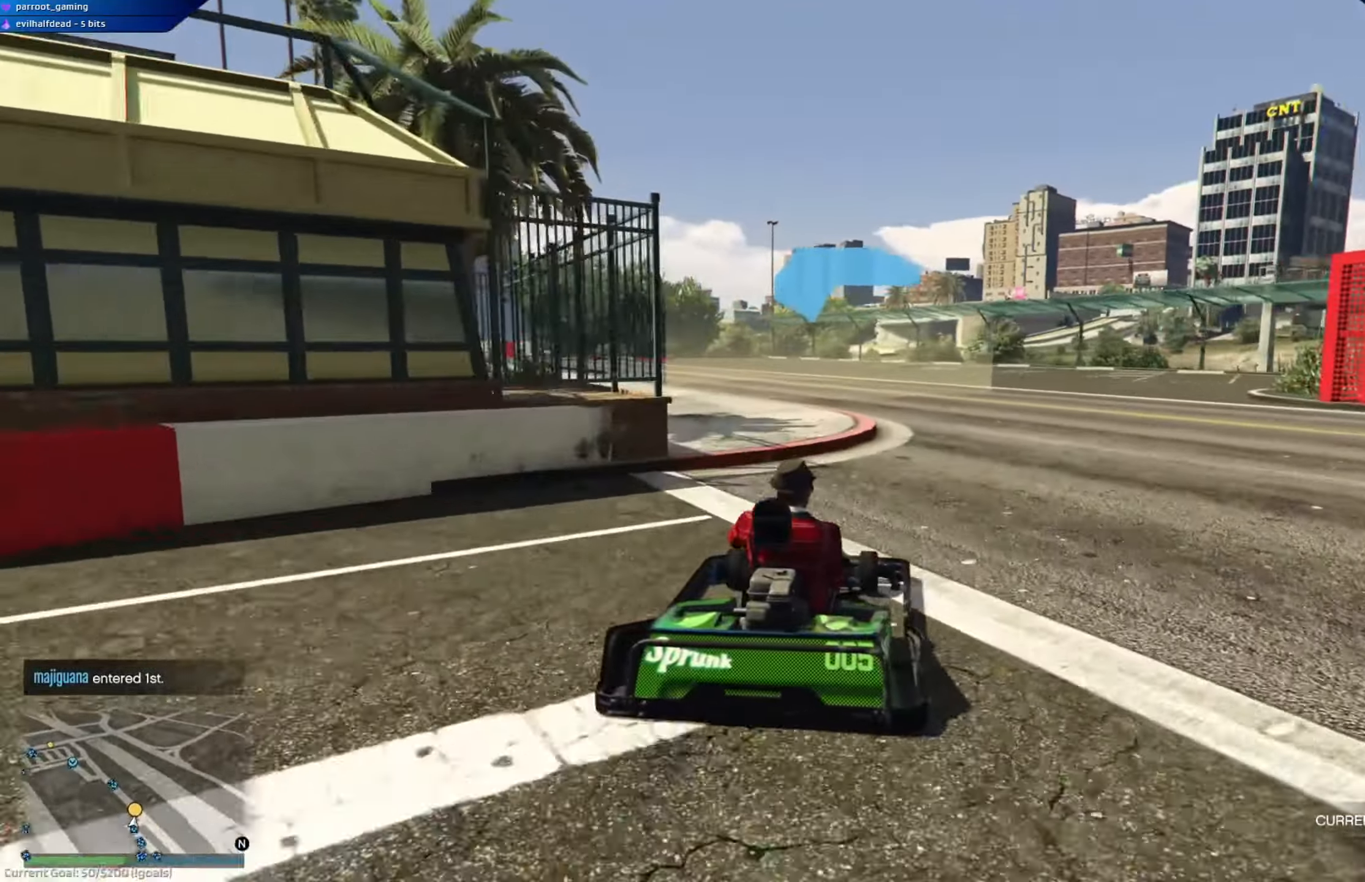
{"buttons": ["R2"], "left_stick": "left", "right_stick": "center", "events": [[16, "left_stick", "left"], [66, "left_stick", "up-left"], [267, "left_stick", "center"], [383, "left_stick", "left"]]}
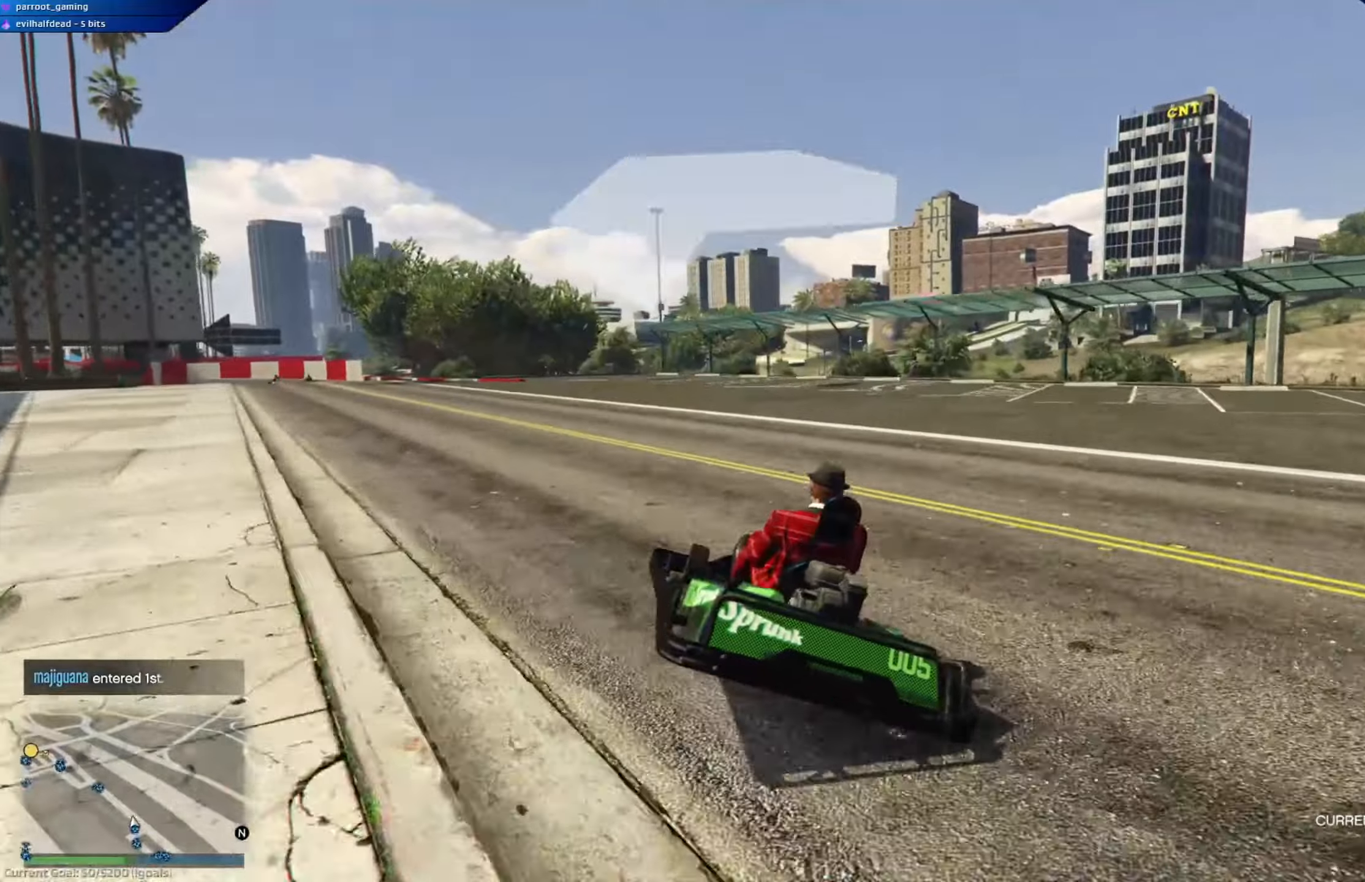
{"buttons": ["R2"], "left_stick": "up-left", "right_stick": "center", "events": [[34, "left_stick", "center"], [217, "left_stick", "right"], [418, "left_stick", "center"], [468, "left_stick", "up-left"]]}
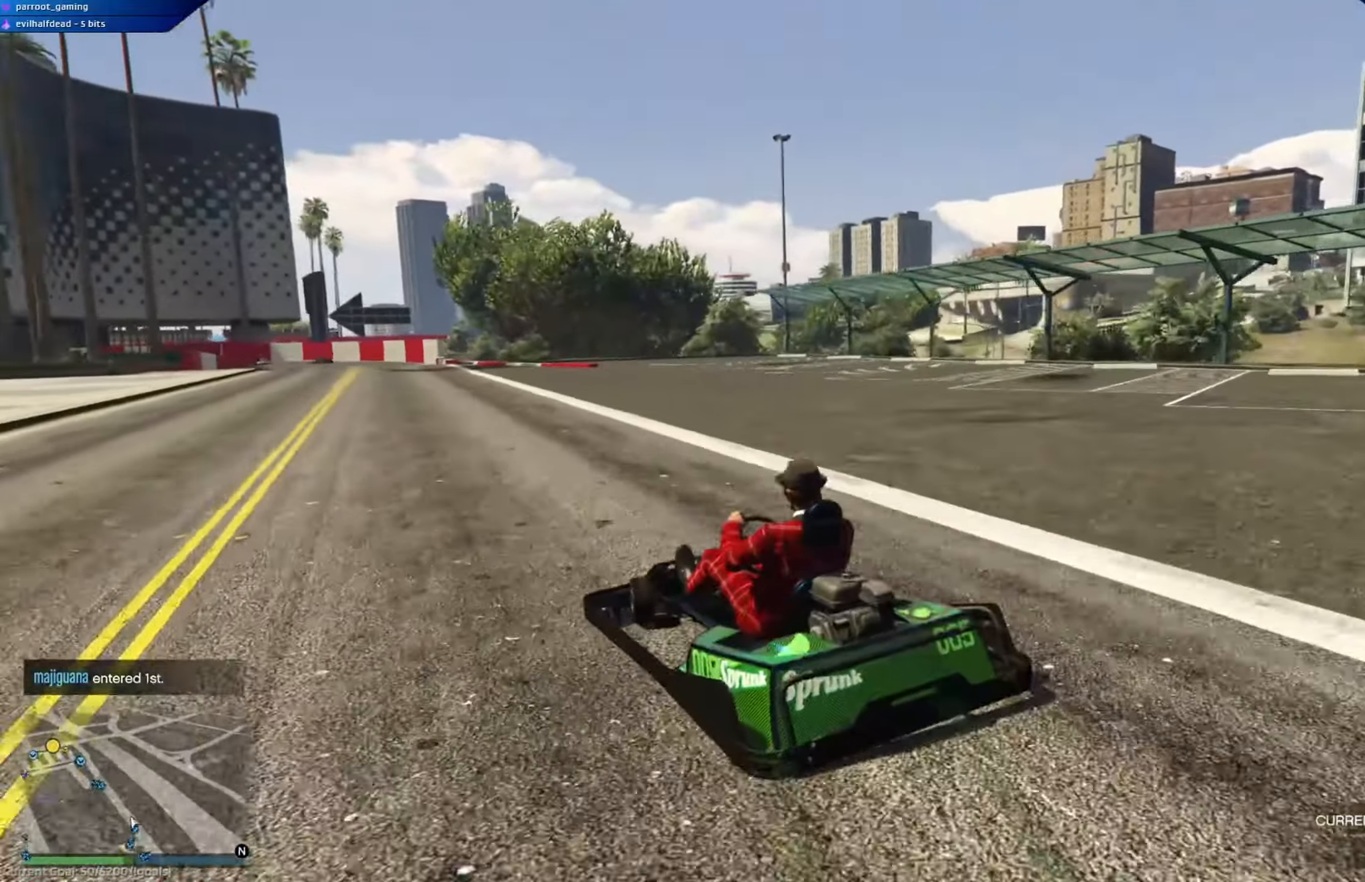
{"buttons": ["R2"], "left_stick": "left", "right_stick": "center", "events": [[167, "left_stick", "right"], [300, "left_stick", "center"], [500, "left_stick", "left"]]}